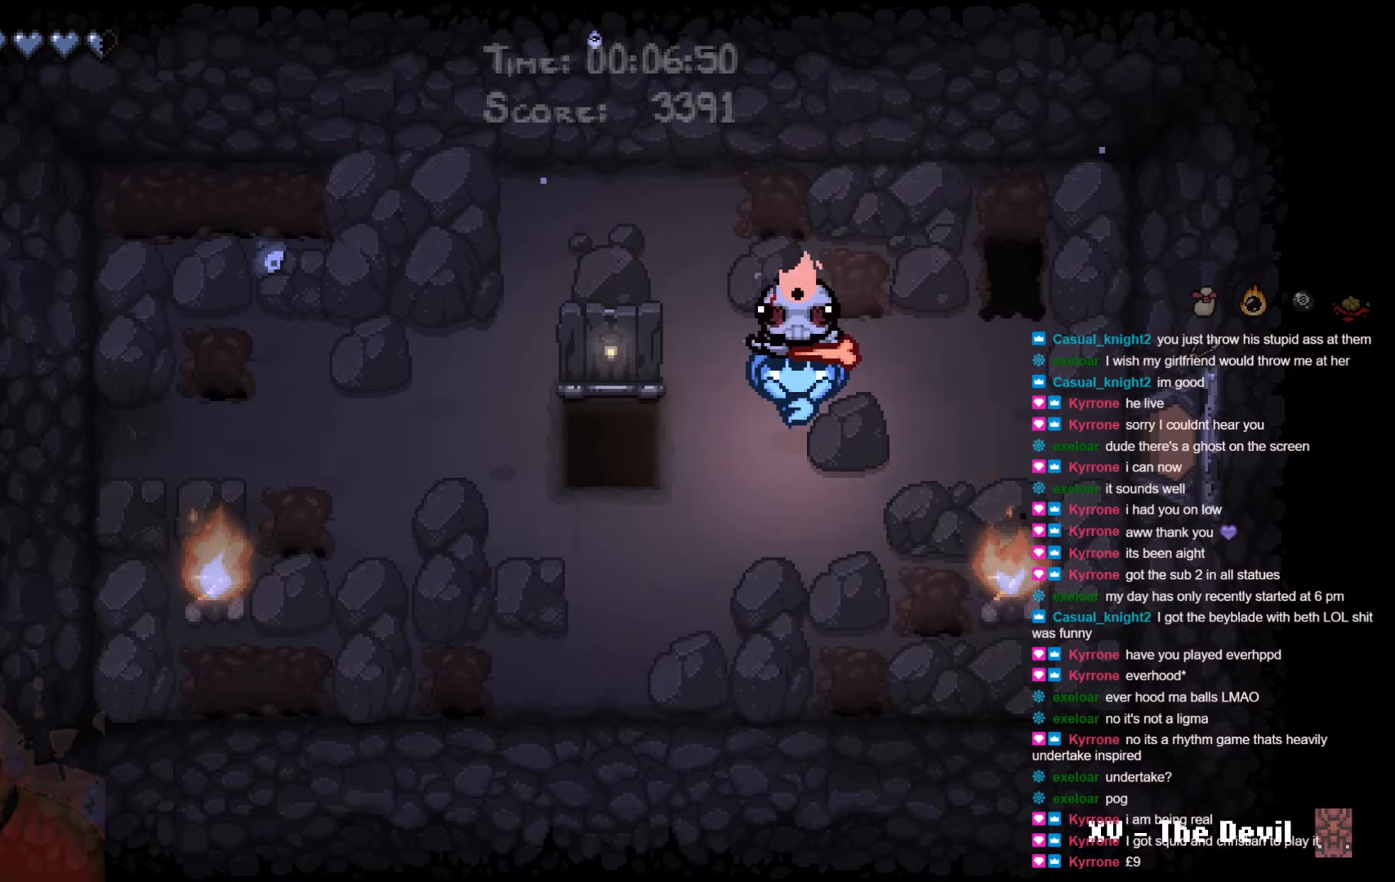
Gameplay with a controller (Xbox layout); each line is a JSON object with the inputs held at the frame after it. "events" lists button and stick changes between this image and that frame as [ms after this image, input, new state], when the widget could be followed in between.
{"buttons": [], "left_stick": "center", "right_stick": "center", "events": [[17, "left_stick", "center"], [250, "X", "up"]]}
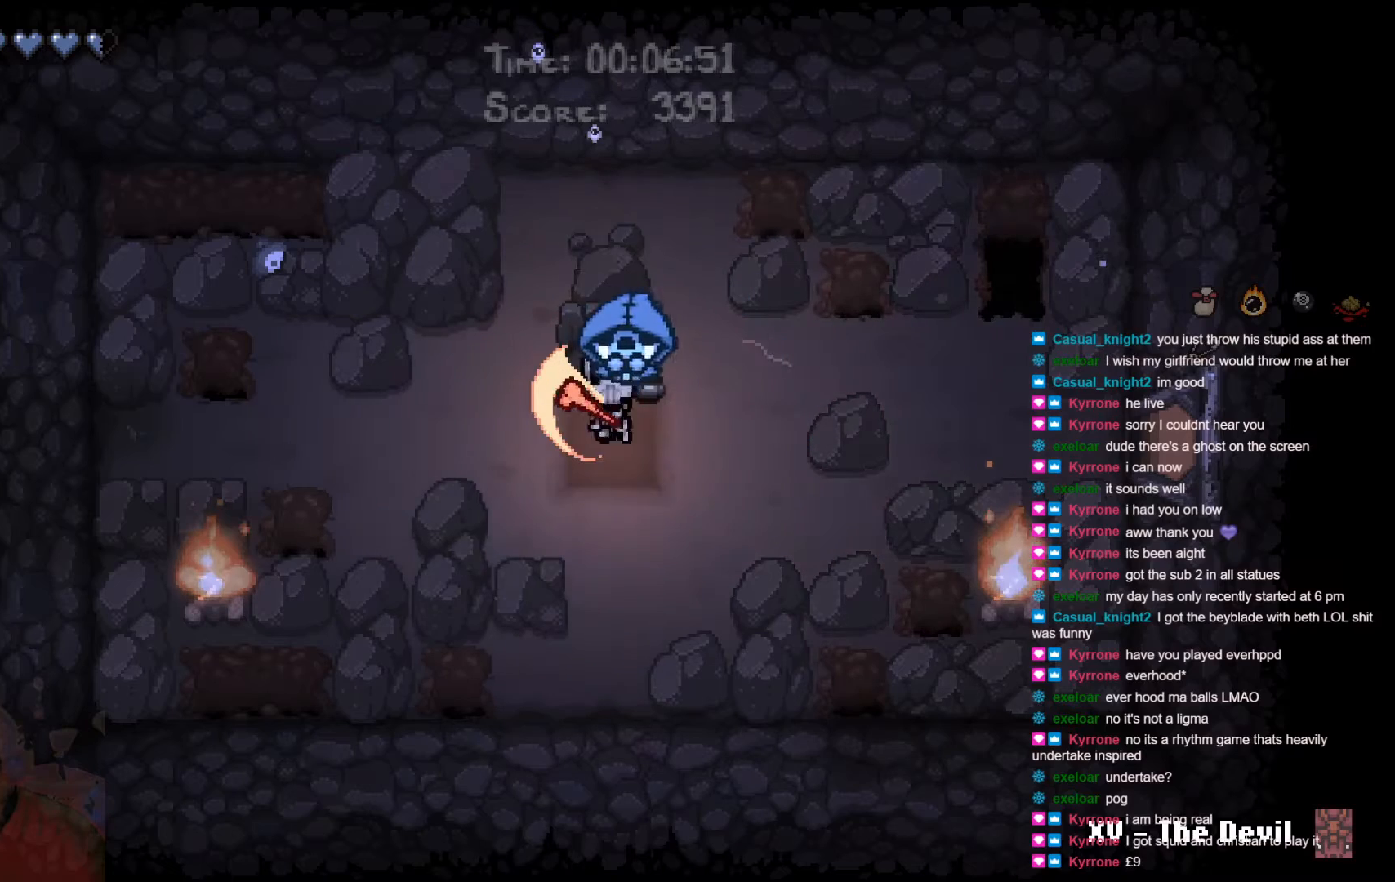
{"buttons": [], "left_stick": "center", "right_stick": "center", "events": []}
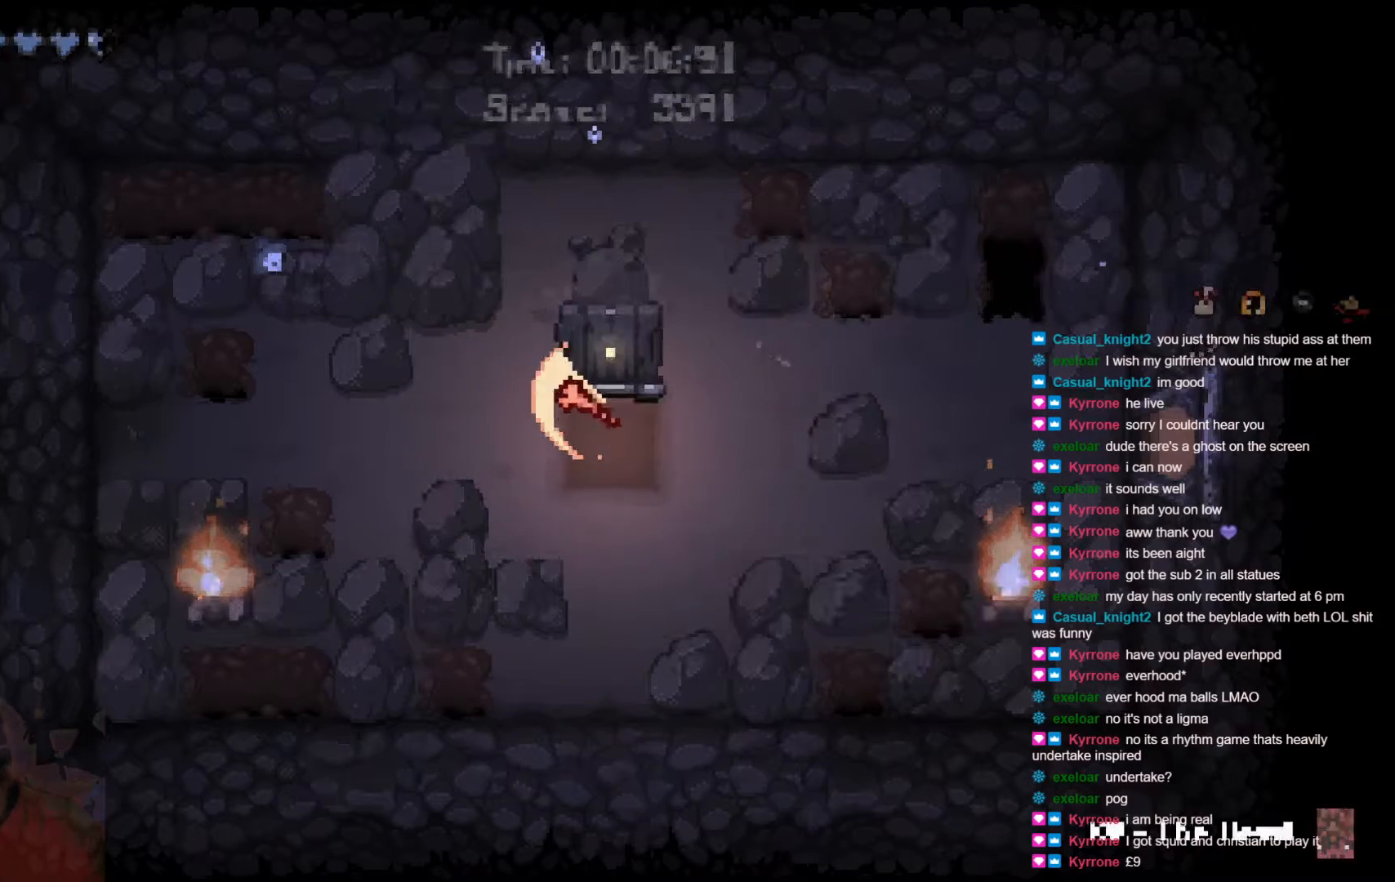
{"buttons": [], "left_stick": "center", "right_stick": "center", "events": []}
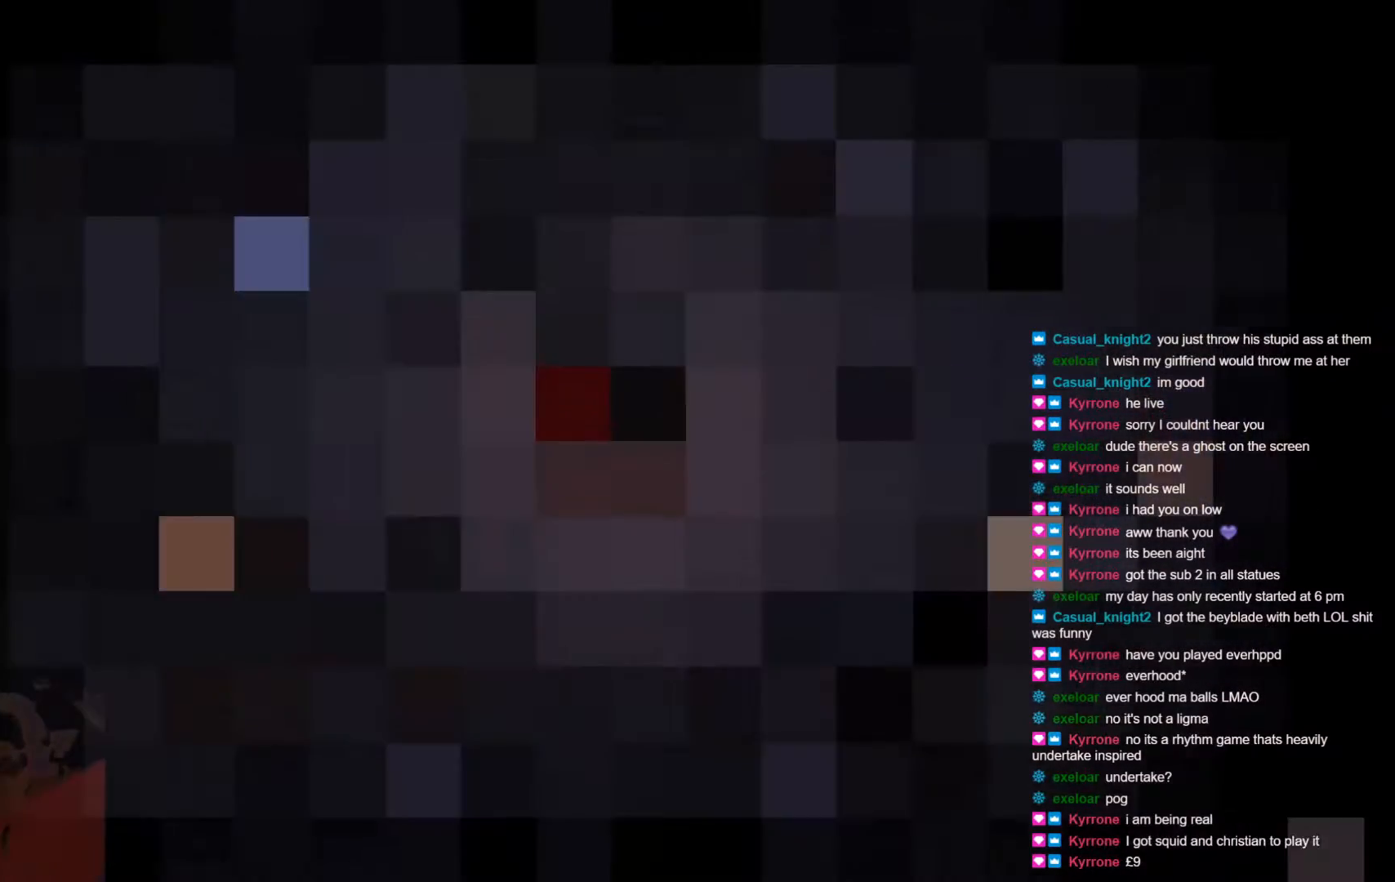
{"buttons": [], "left_stick": "center", "right_stick": "center", "events": []}
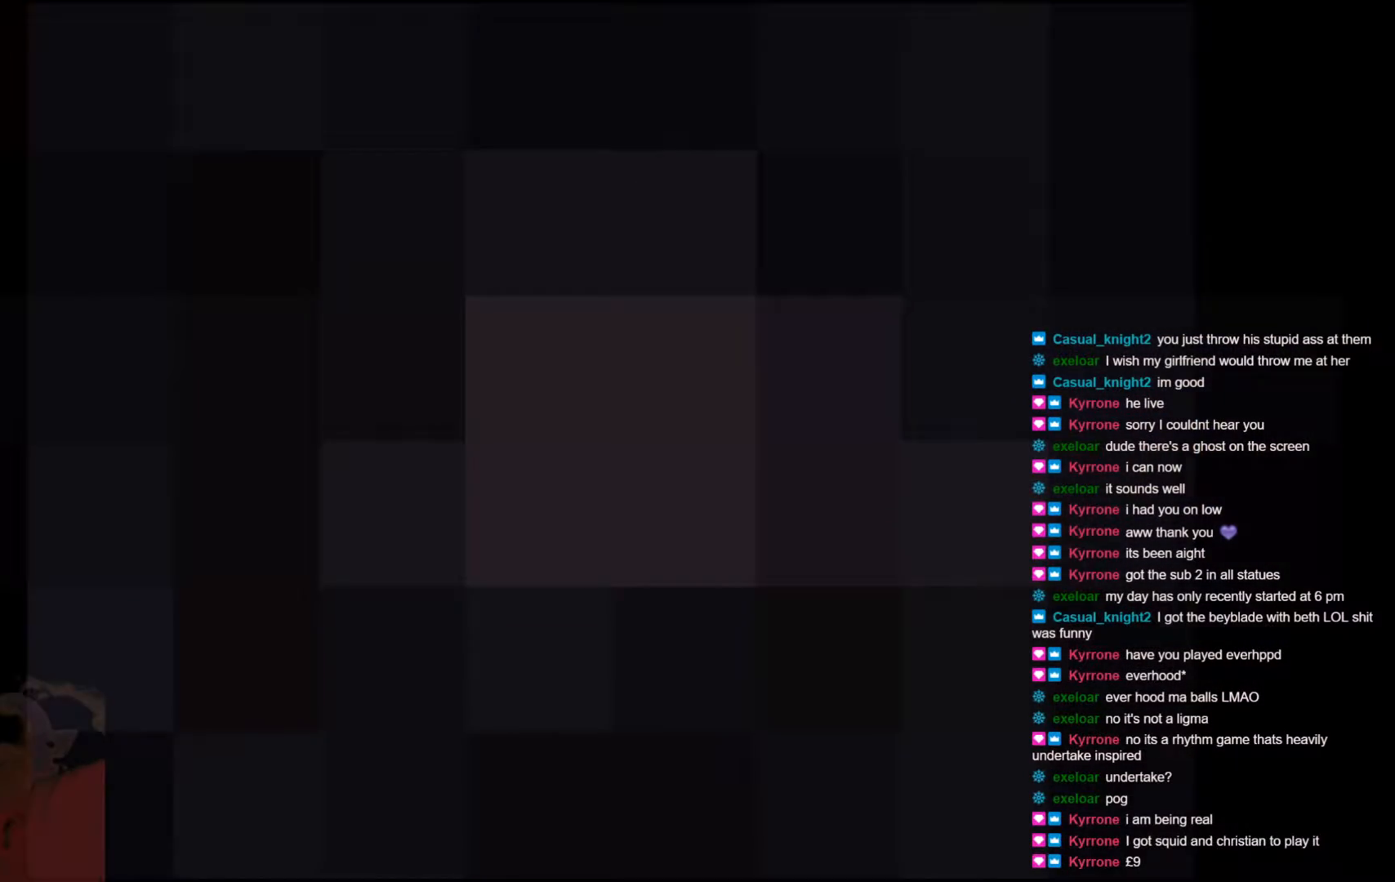
{"buttons": [], "left_stick": "center", "right_stick": "center", "events": []}
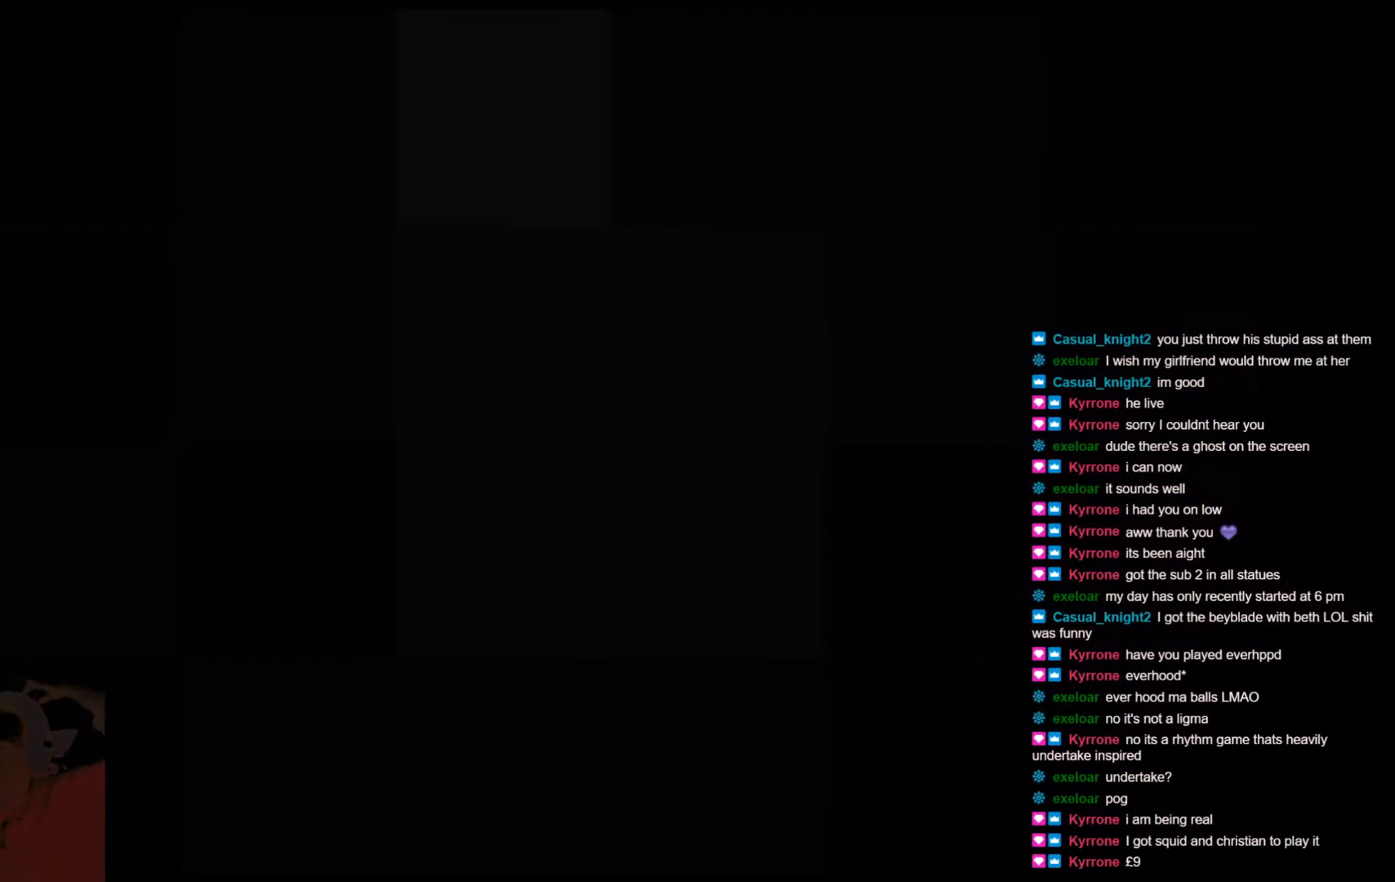
{"buttons": [], "left_stick": "center", "right_stick": "center", "events": []}
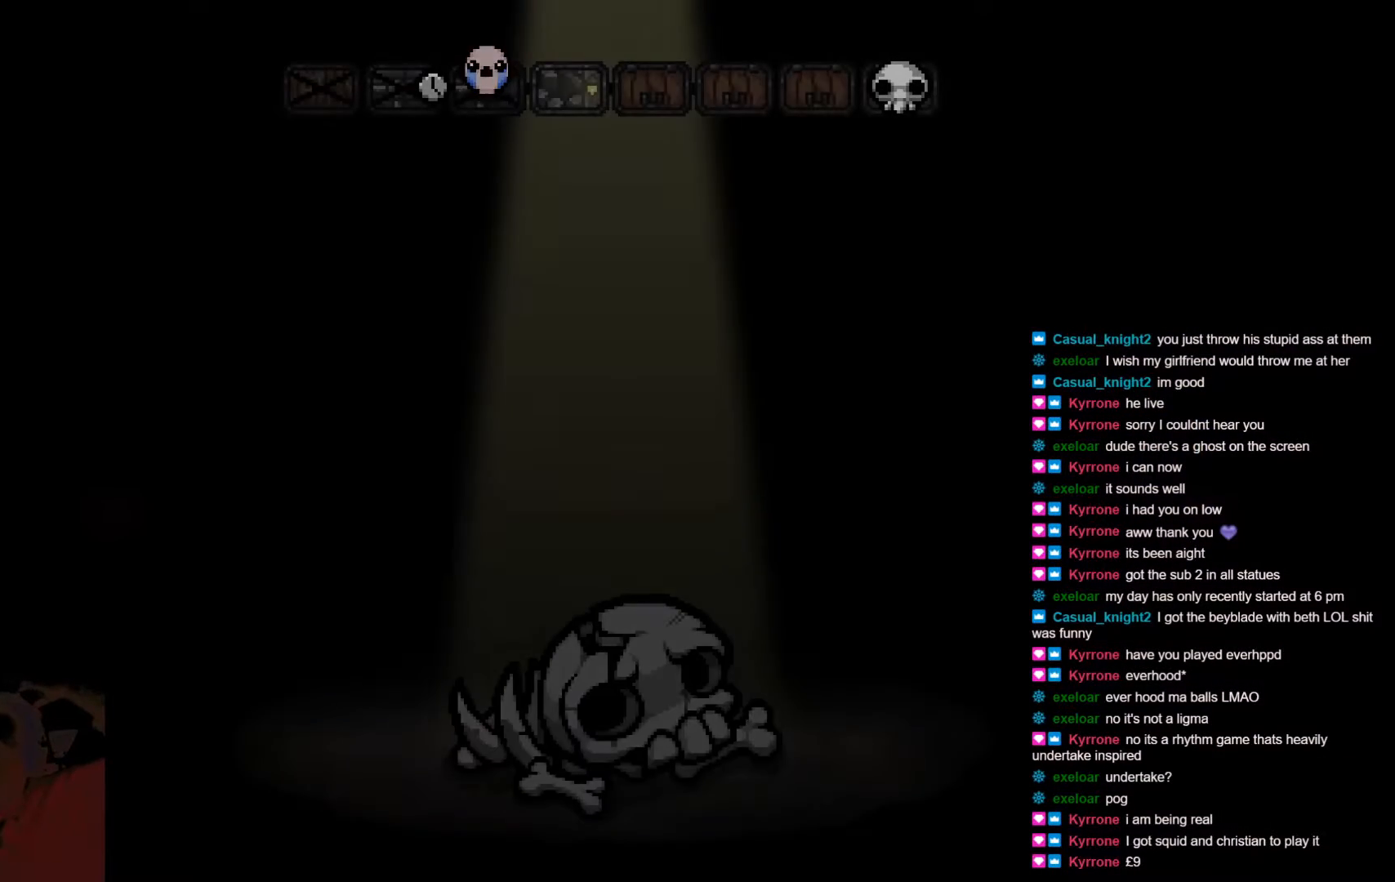
{"buttons": [], "left_stick": "center", "right_stick": "center", "events": []}
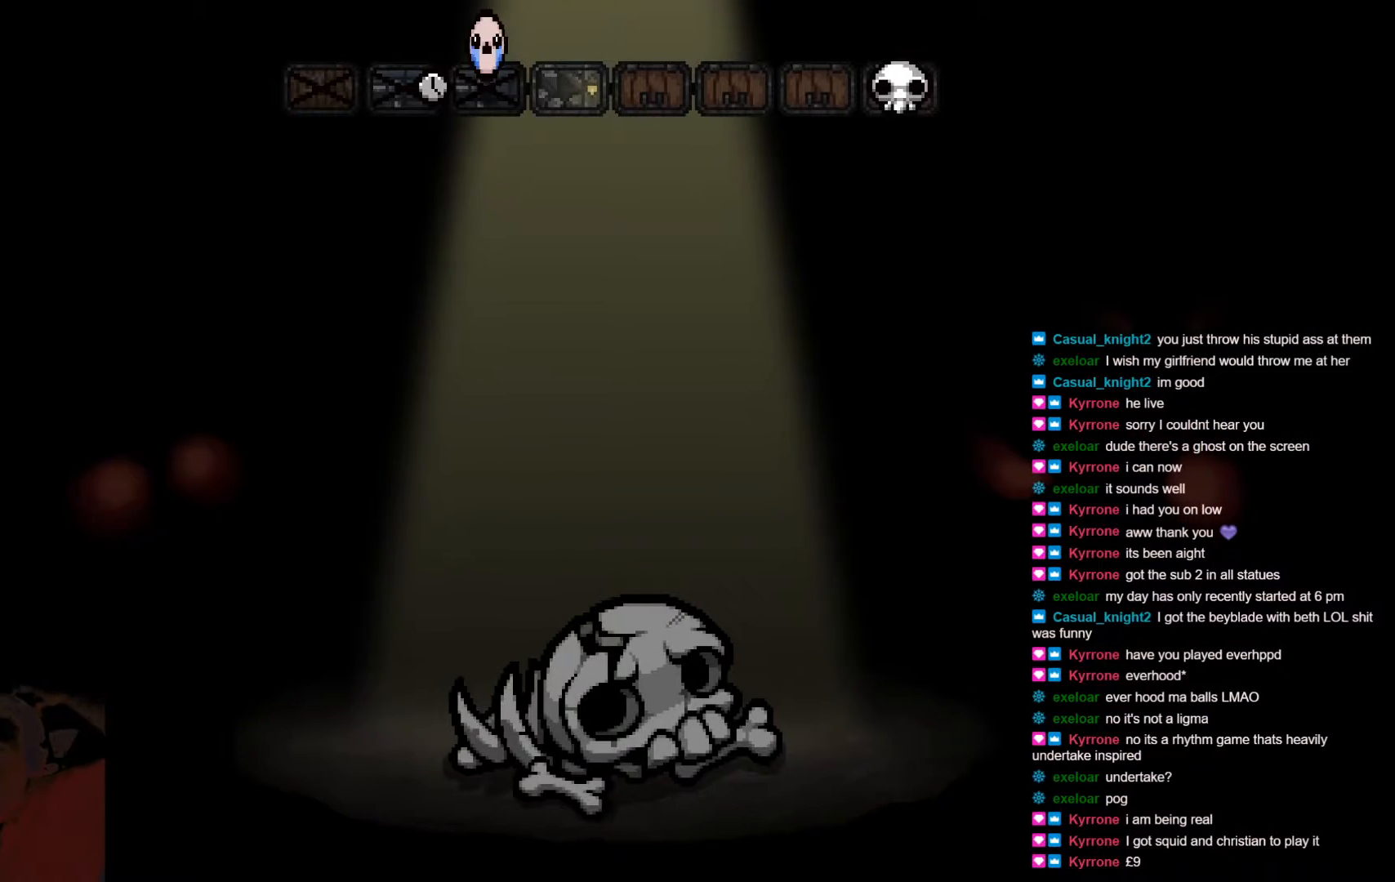
{"buttons": [], "left_stick": "center", "right_stick": "center", "events": [[200, "A", "down"], [500, "A", "up"]]}
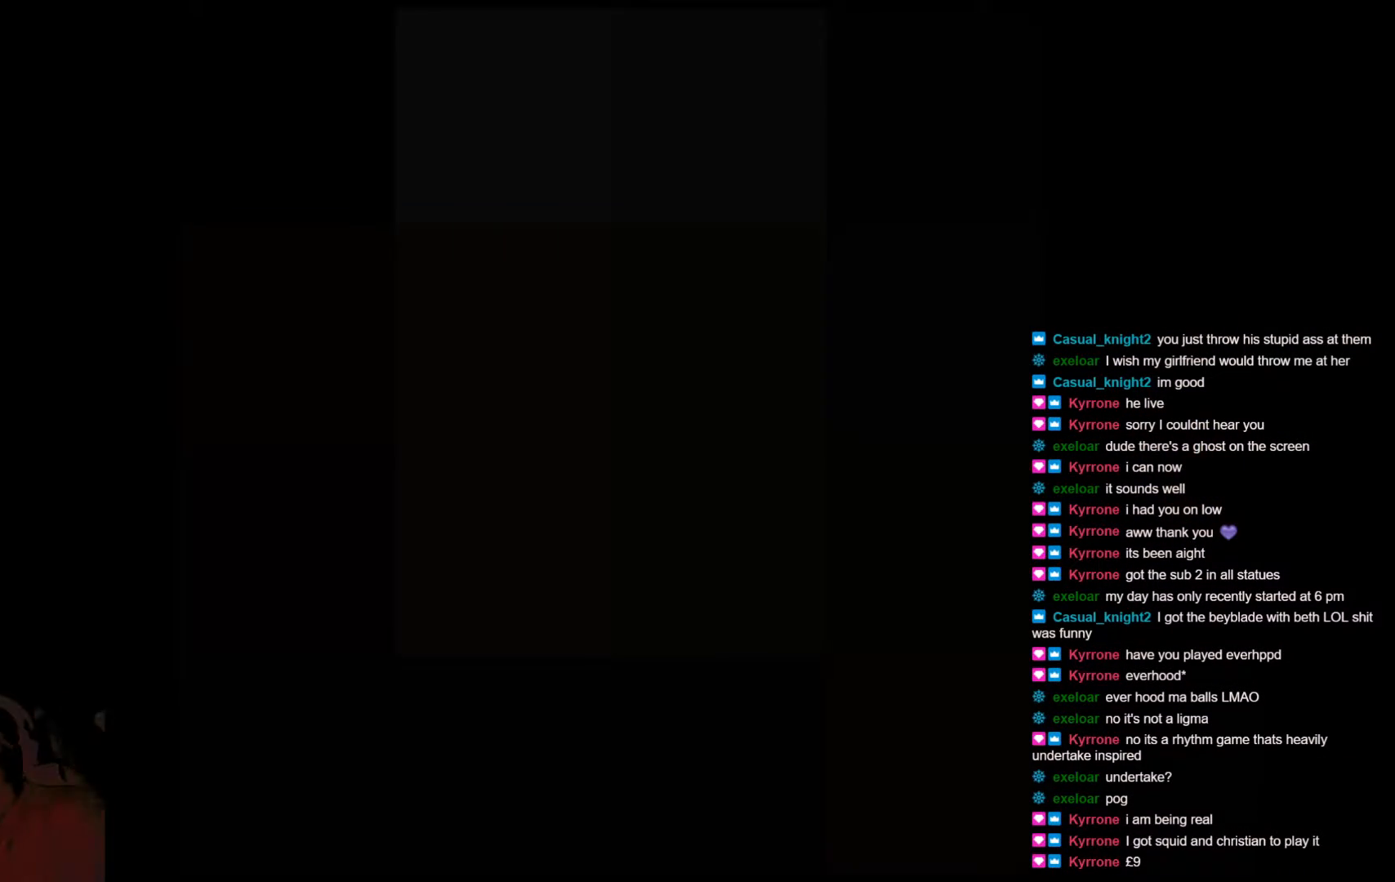
{"buttons": [], "left_stick": "center", "right_stick": "center", "events": []}
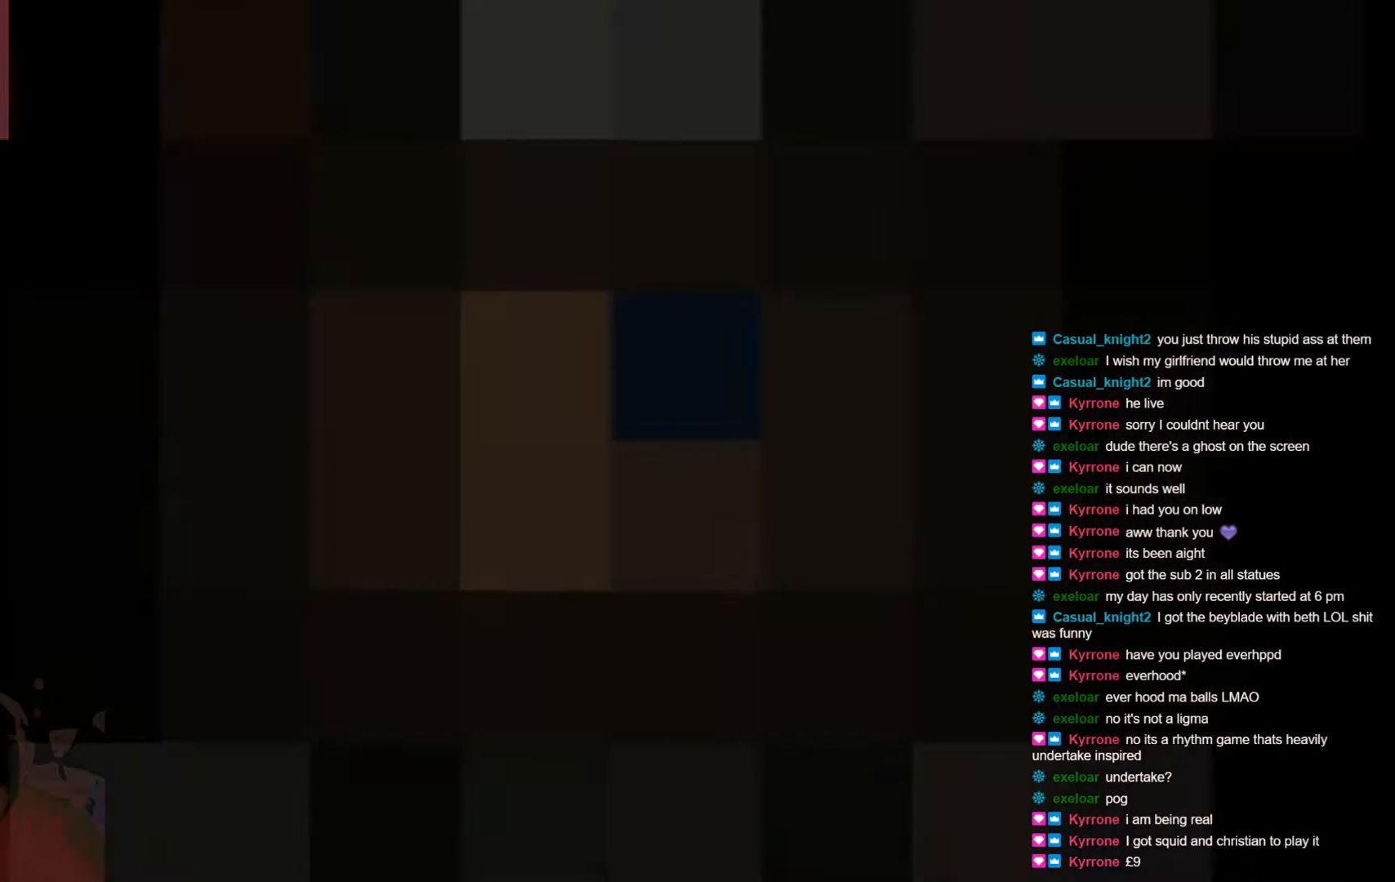
{"buttons": [], "left_stick": "center", "right_stick": "center", "events": []}
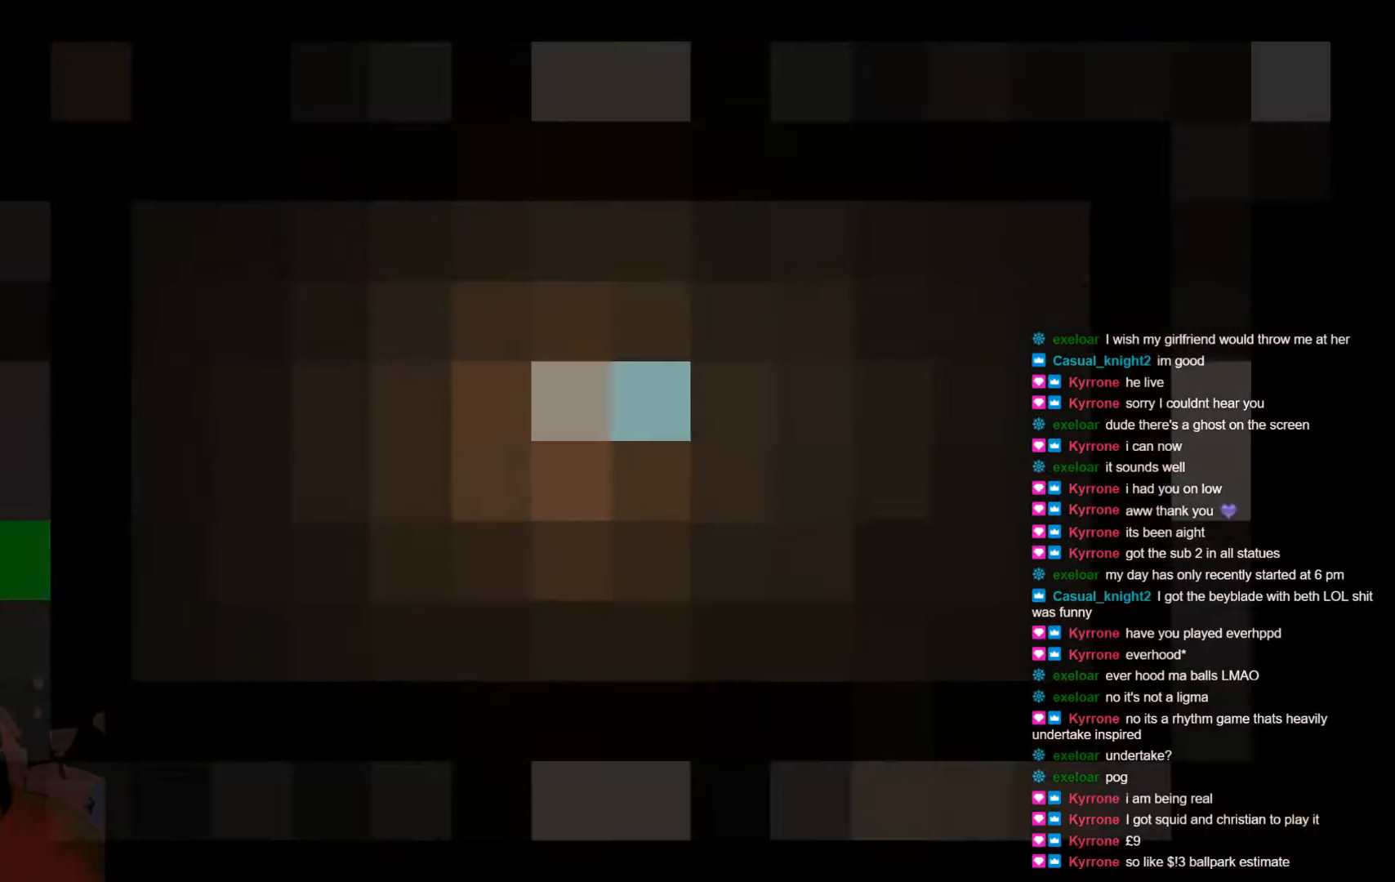
{"buttons": [], "left_stick": "left", "right_stick": "center", "events": [[100, "left_stick", "left"]]}
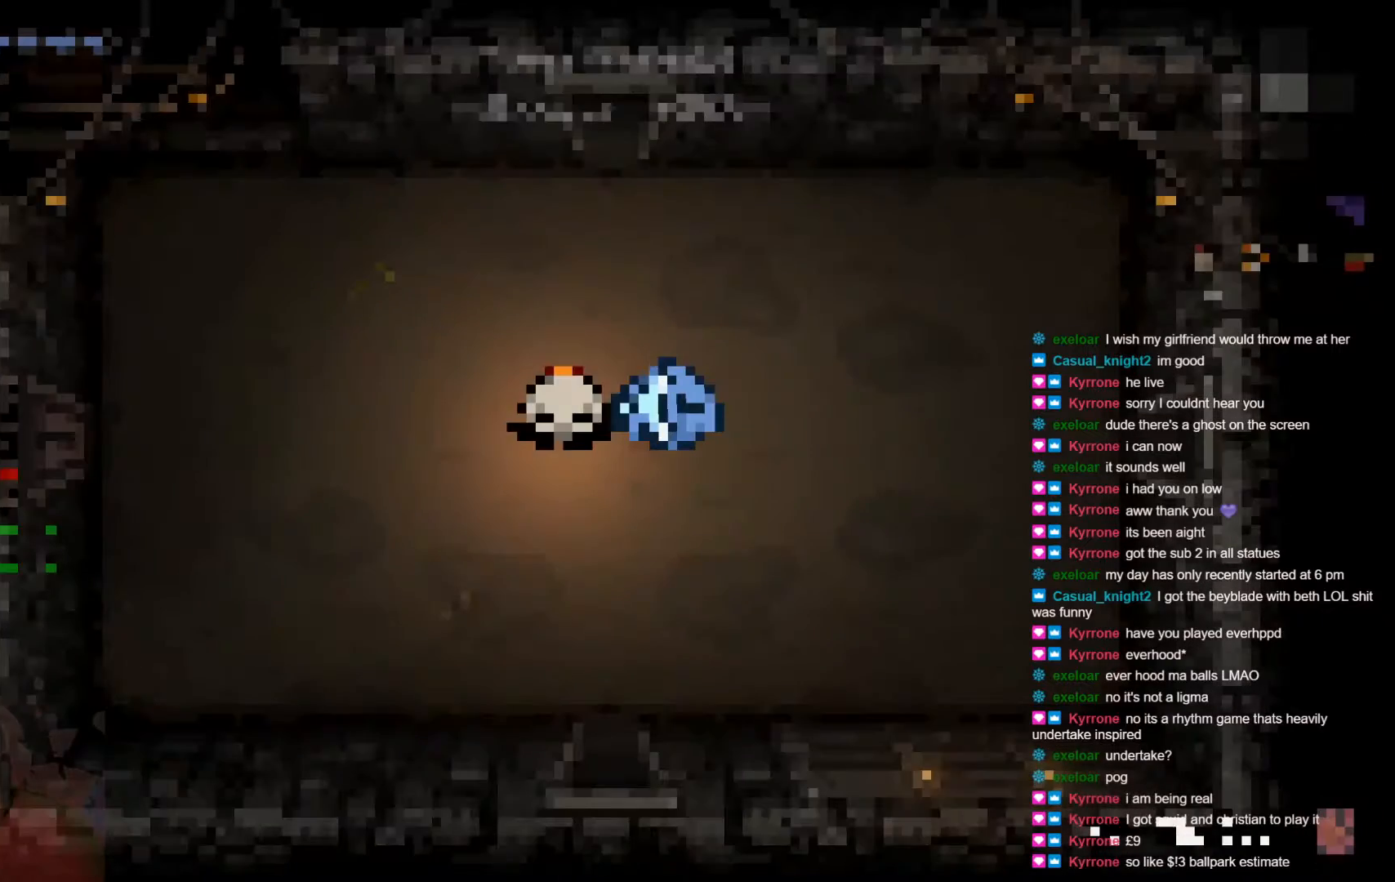
{"buttons": [], "left_stick": "center", "right_stick": "center", "events": [[300, "left_stick", "center"]]}
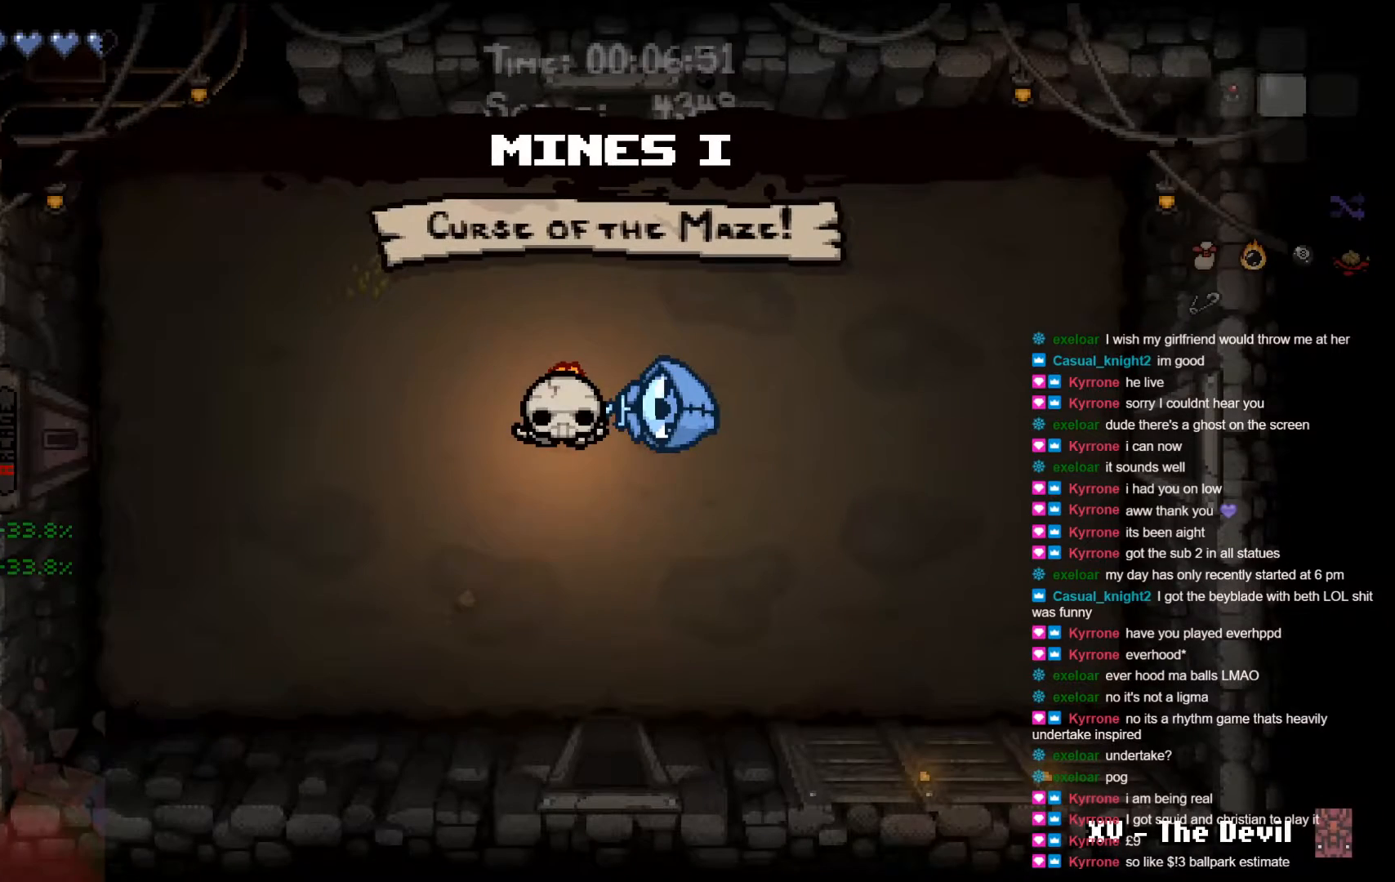
{"buttons": [], "left_stick": "center", "right_stick": "center", "events": [[67, "left_stick", "left"], [467, "left_stick", "center"]]}
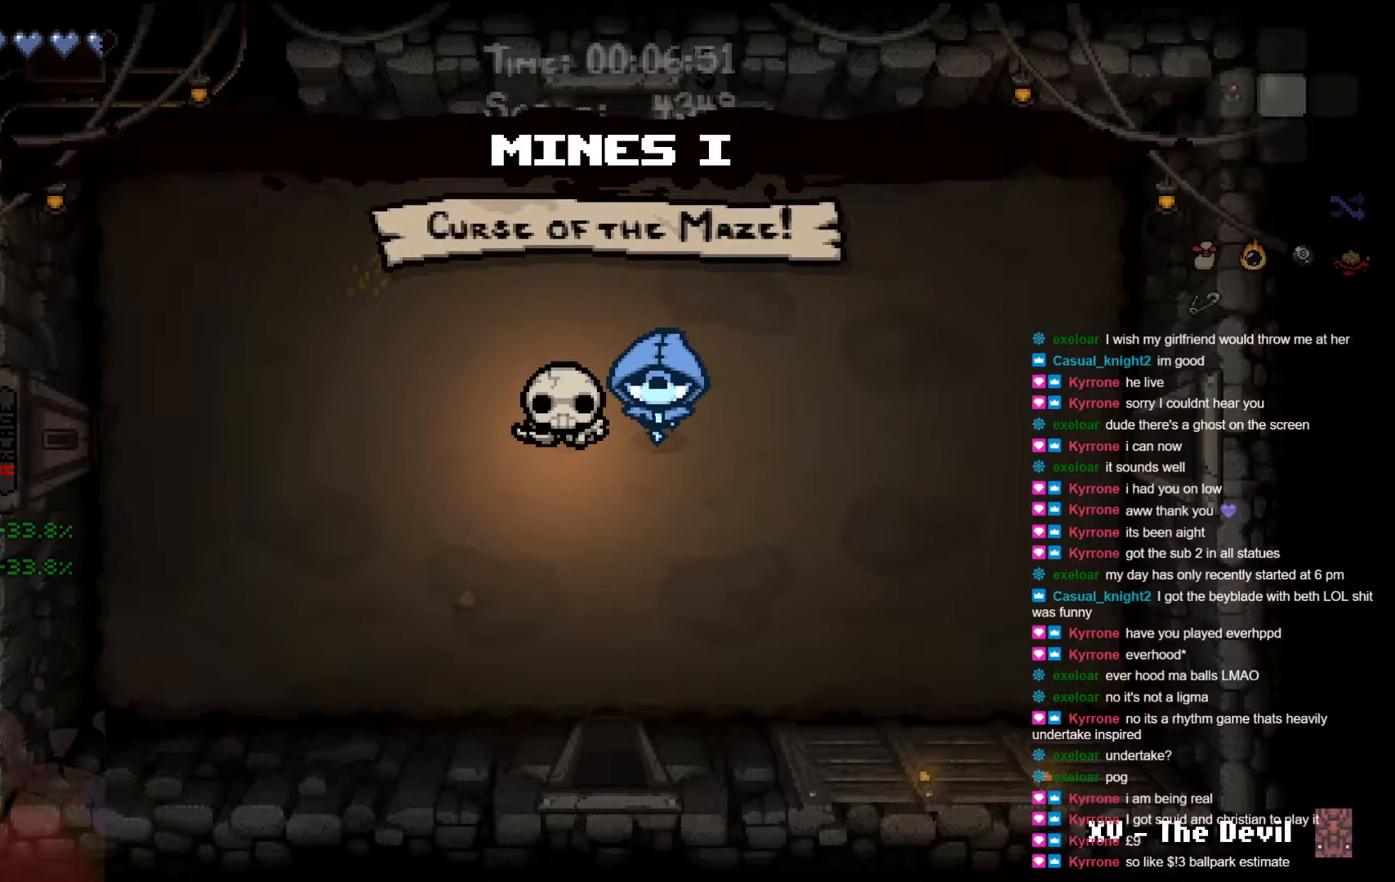
{"buttons": [], "left_stick": "left", "right_stick": "center", "events": [[167, "left_stick", "left"]]}
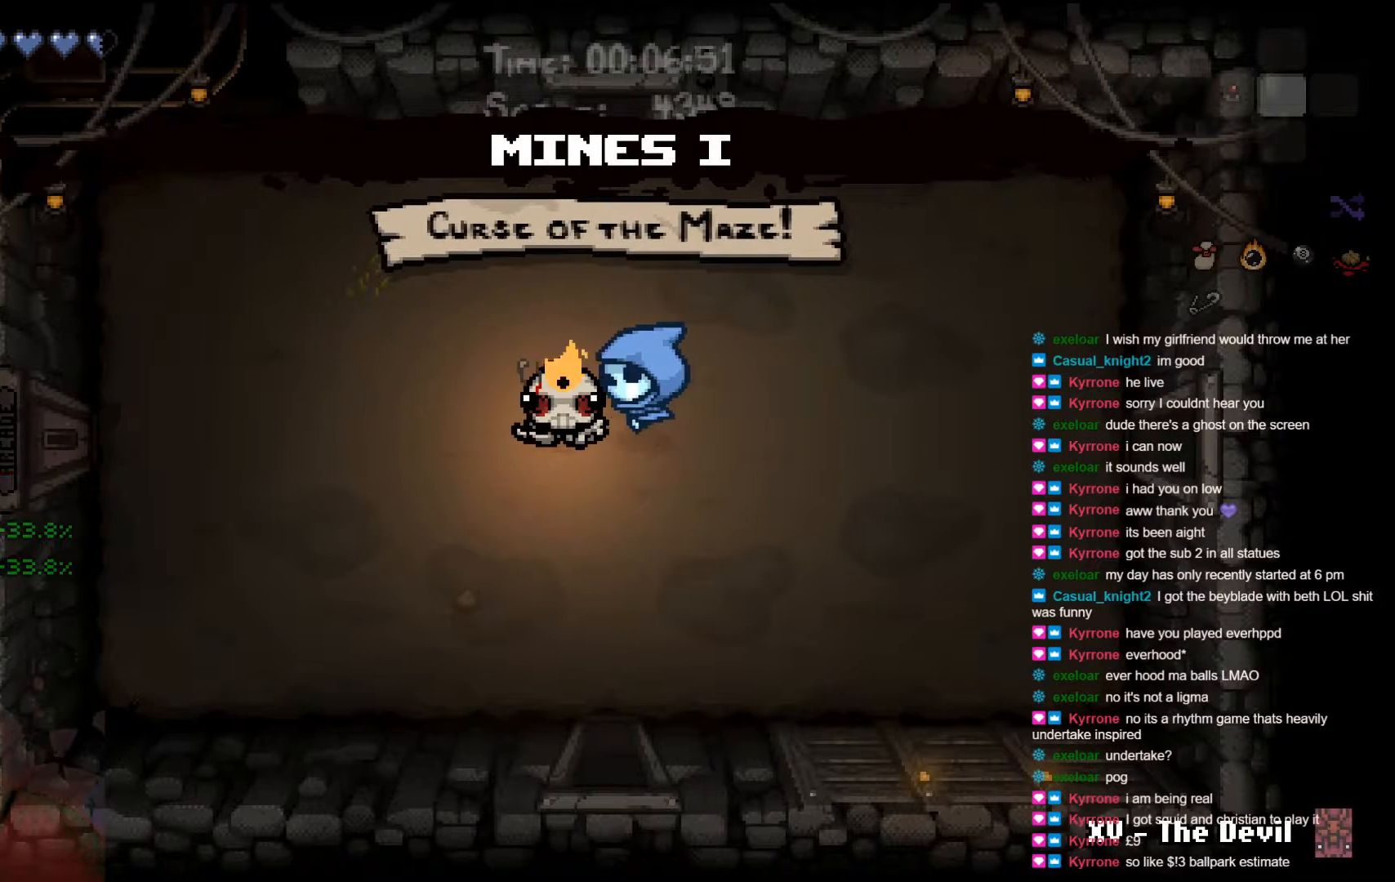
{"buttons": ["X"], "left_stick": "left", "right_stick": "center", "events": [[200, "left_stick", "right"], [317, "left_stick", "center"], [367, "left_stick", "left"], [500, "X", "down"]]}
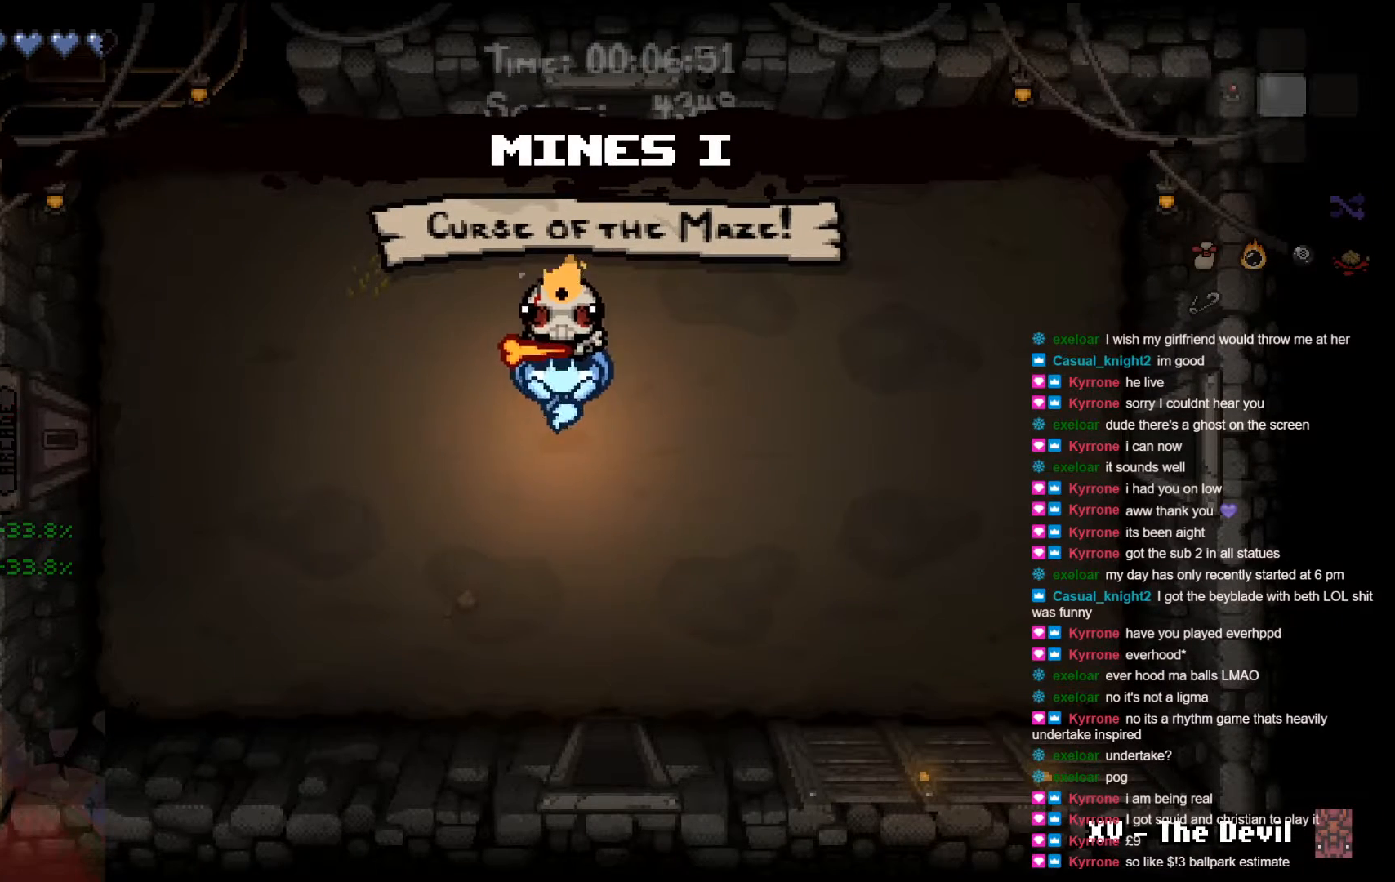
{"buttons": [], "left_stick": "center", "right_stick": "center", "events": [[100, "left_stick", "center"], [117, "X", "up"]]}
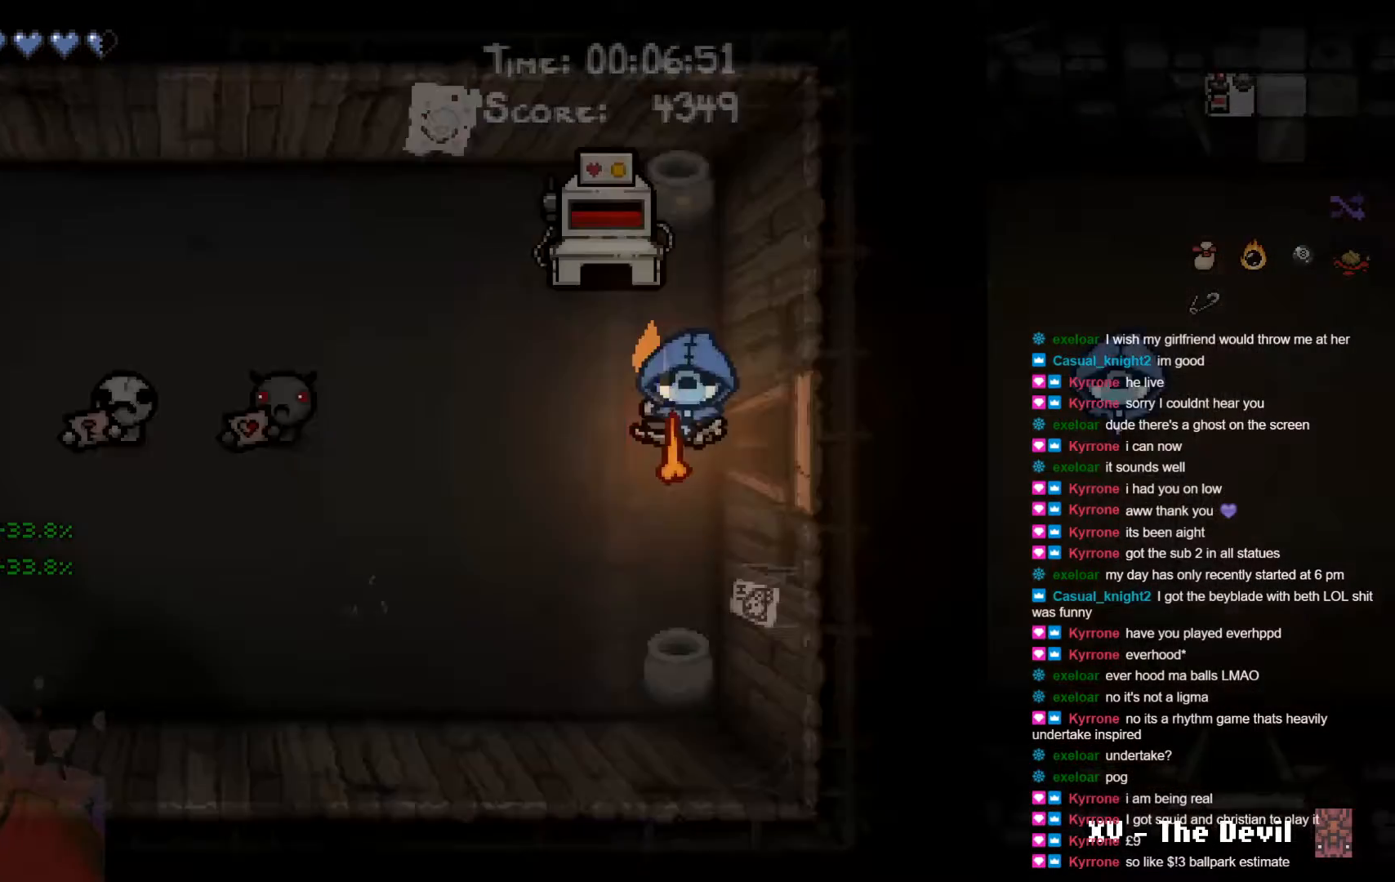
{"buttons": [], "left_stick": "center", "right_stick": "center", "events": []}
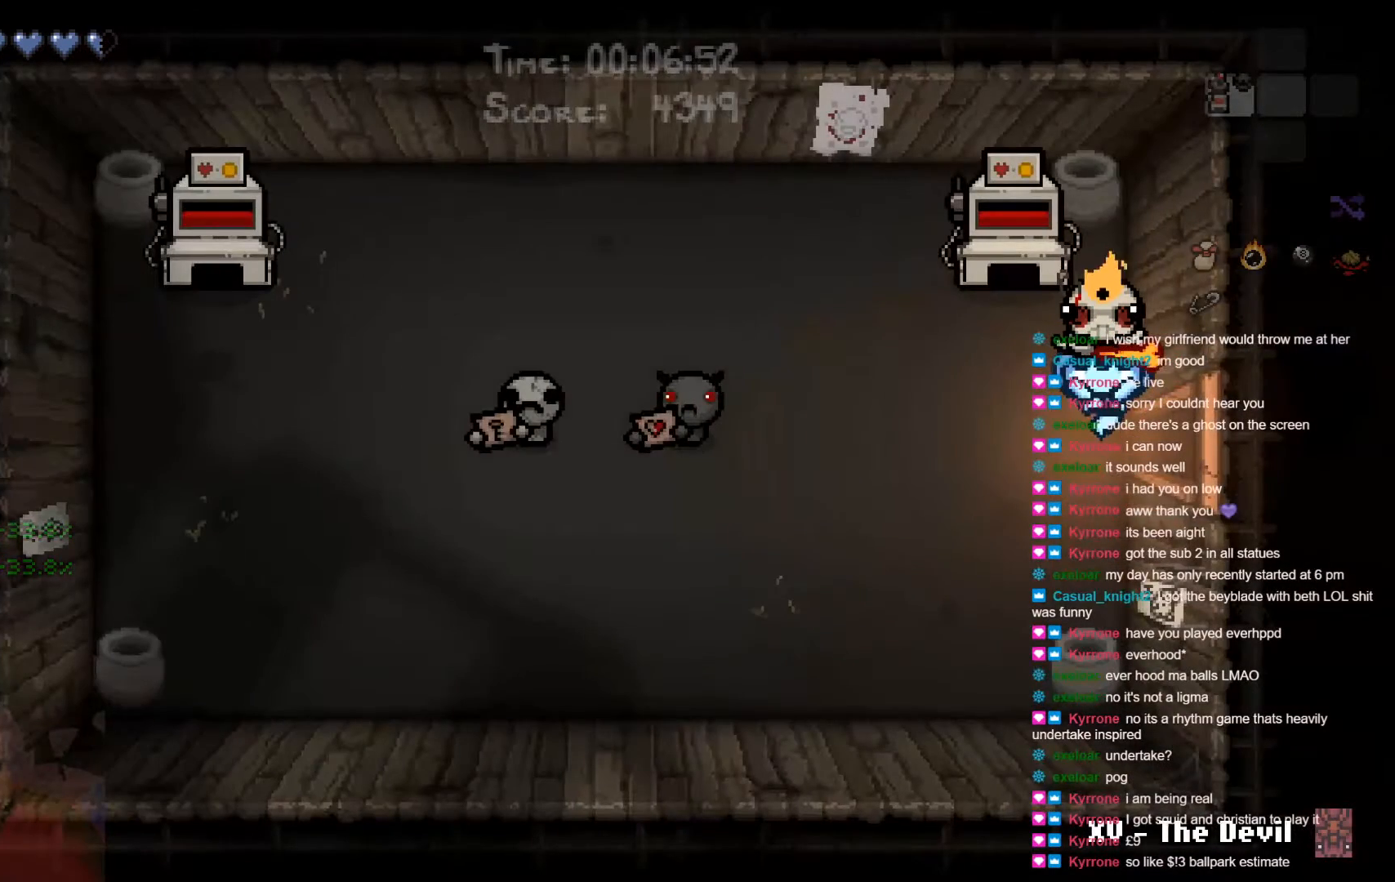
{"buttons": [], "left_stick": "down-left", "right_stick": "center", "events": [[467, "left_stick", "down-left"]]}
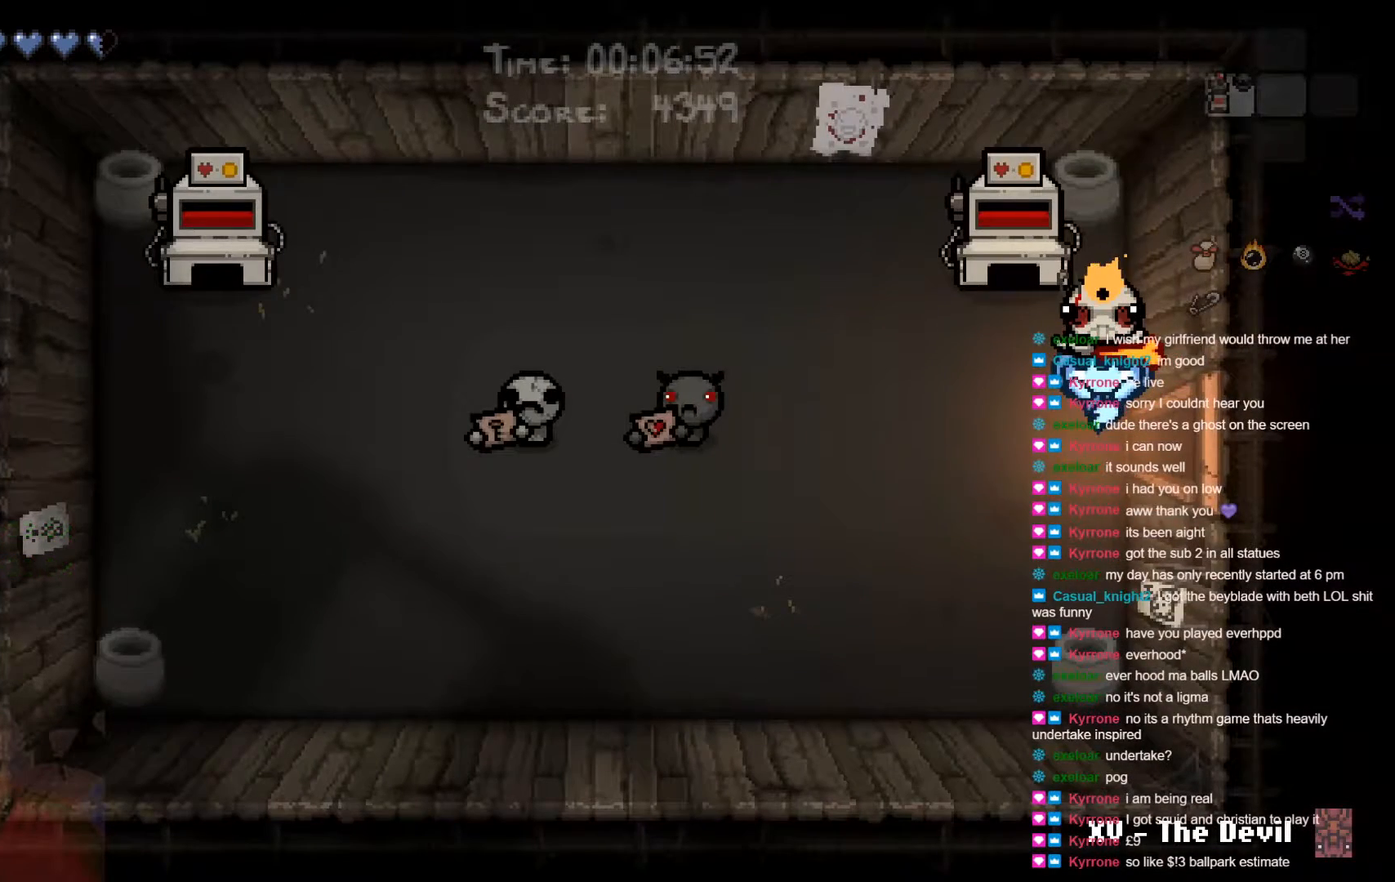
{"buttons": [], "left_stick": "down-left", "right_stick": "center", "events": []}
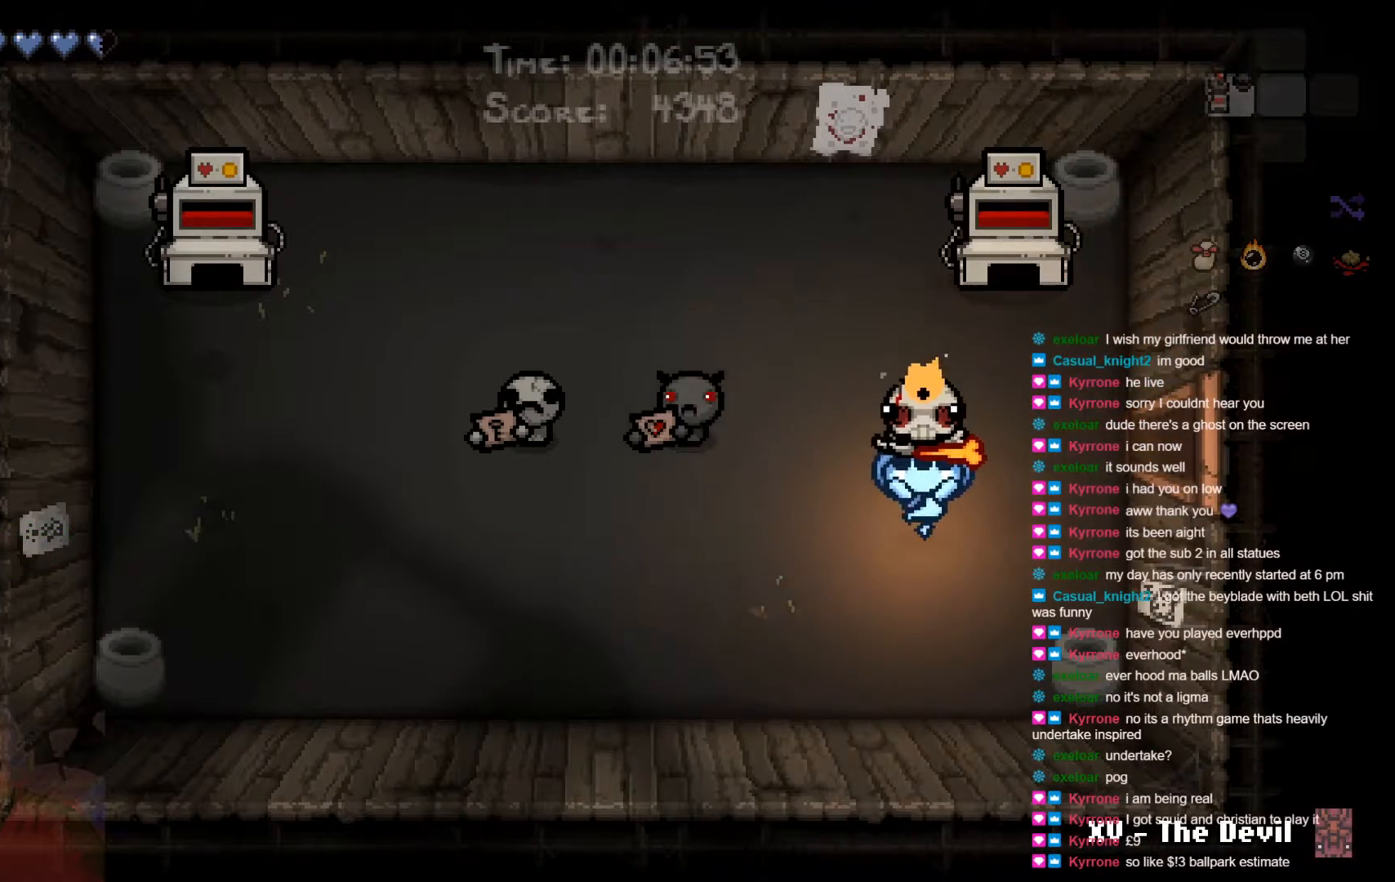
{"buttons": [], "left_stick": "up-right", "right_stick": "center", "events": [[200, "left_stick", "center"], [250, "left_stick", "up-right"]]}
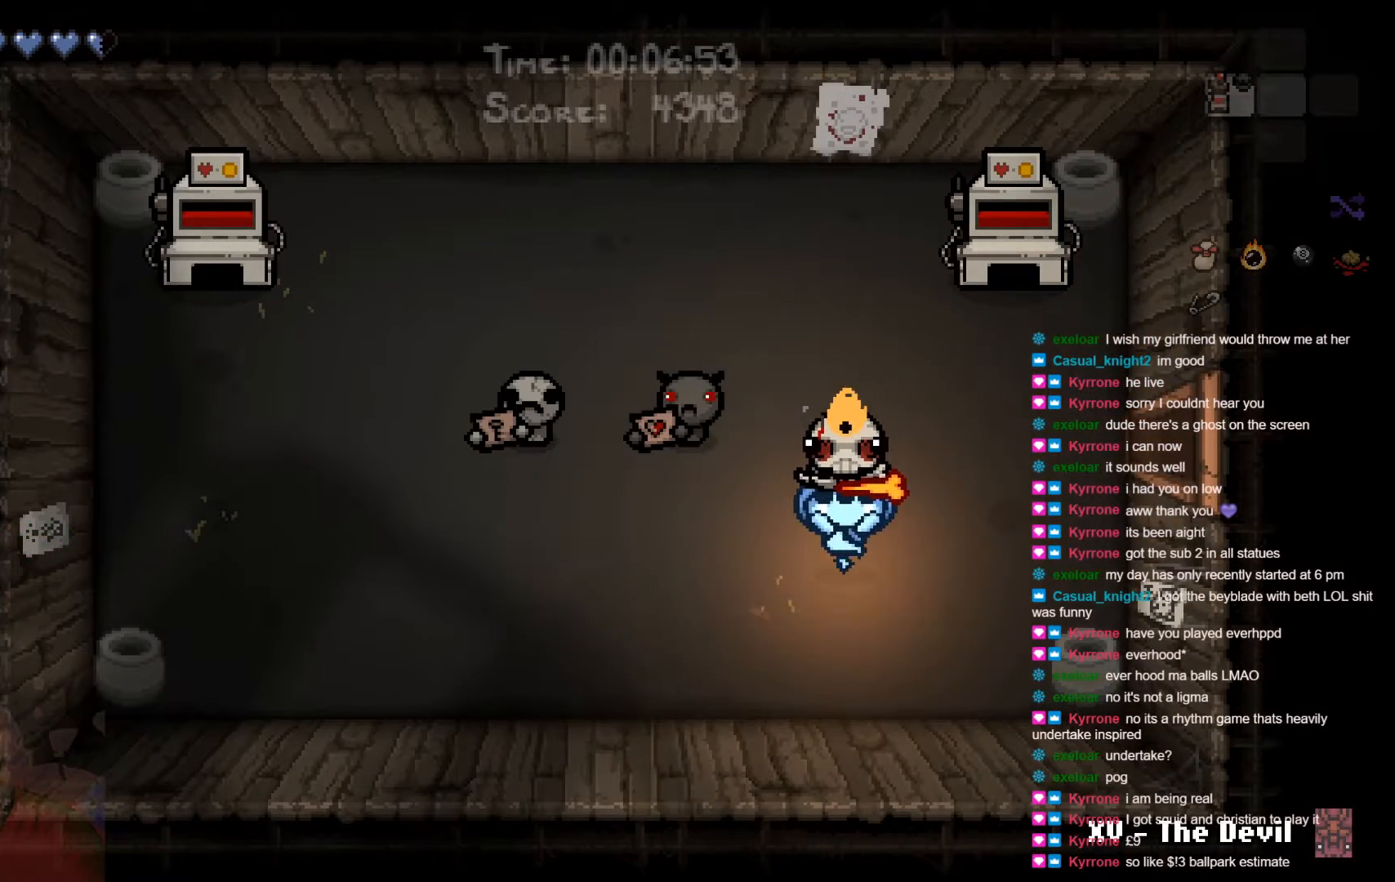
{"buttons": [], "left_stick": "right", "right_stick": "center", "events": [[117, "left_stick", "right"]]}
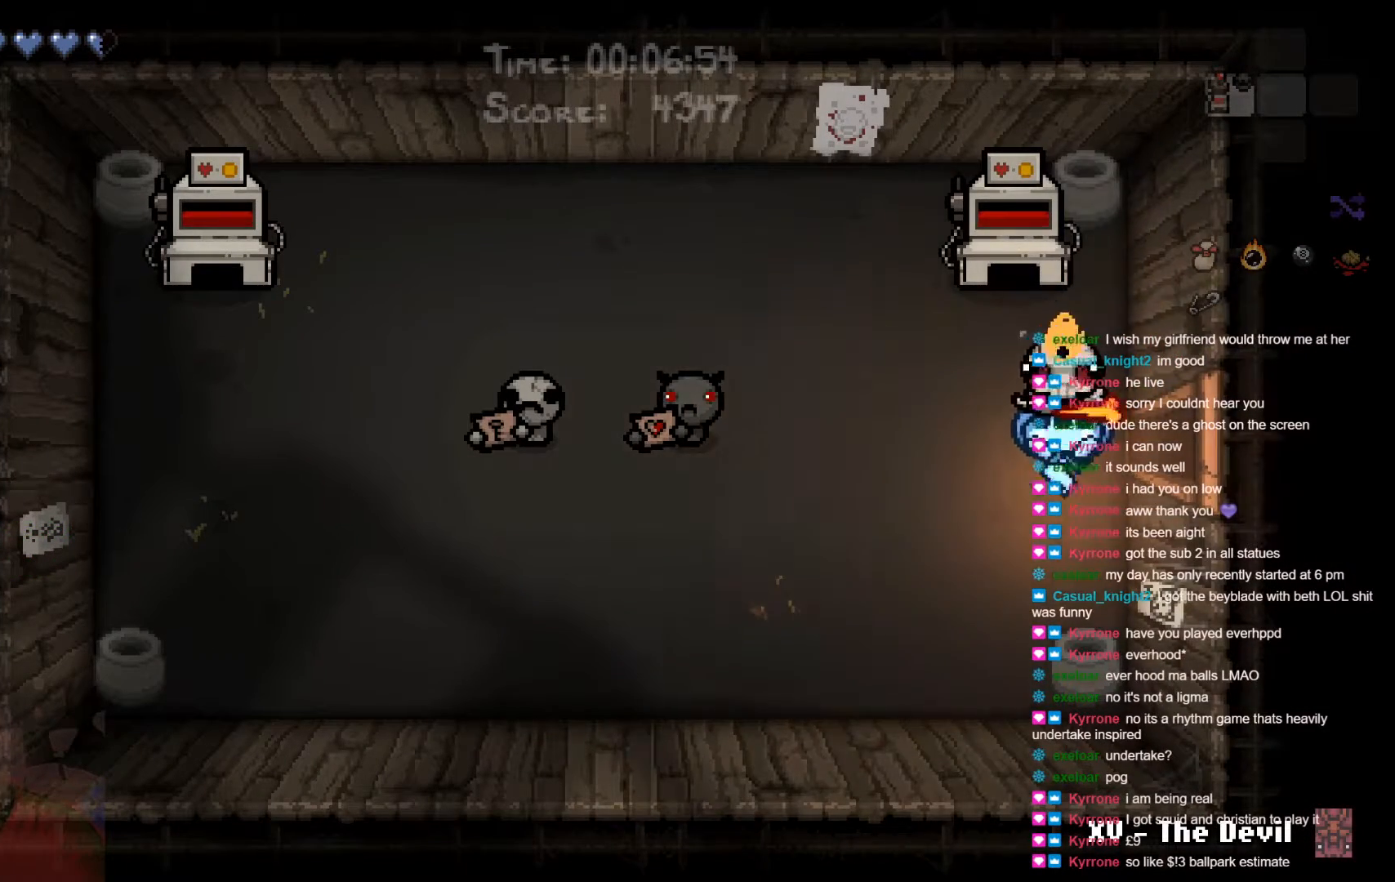
{"buttons": [], "left_stick": "right", "right_stick": "center", "events": []}
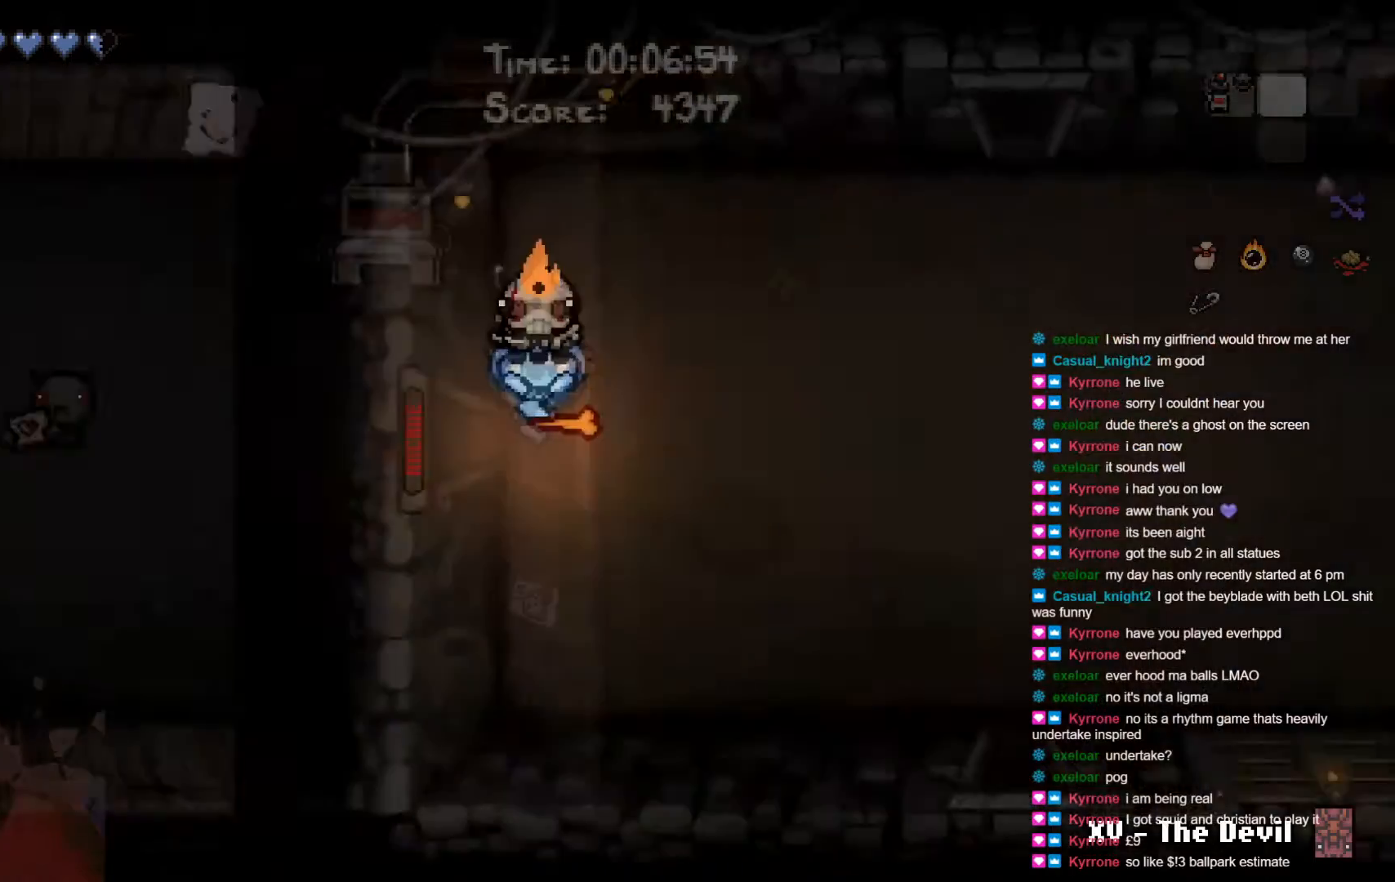
{"buttons": [], "left_stick": "right", "right_stick": "center", "events": []}
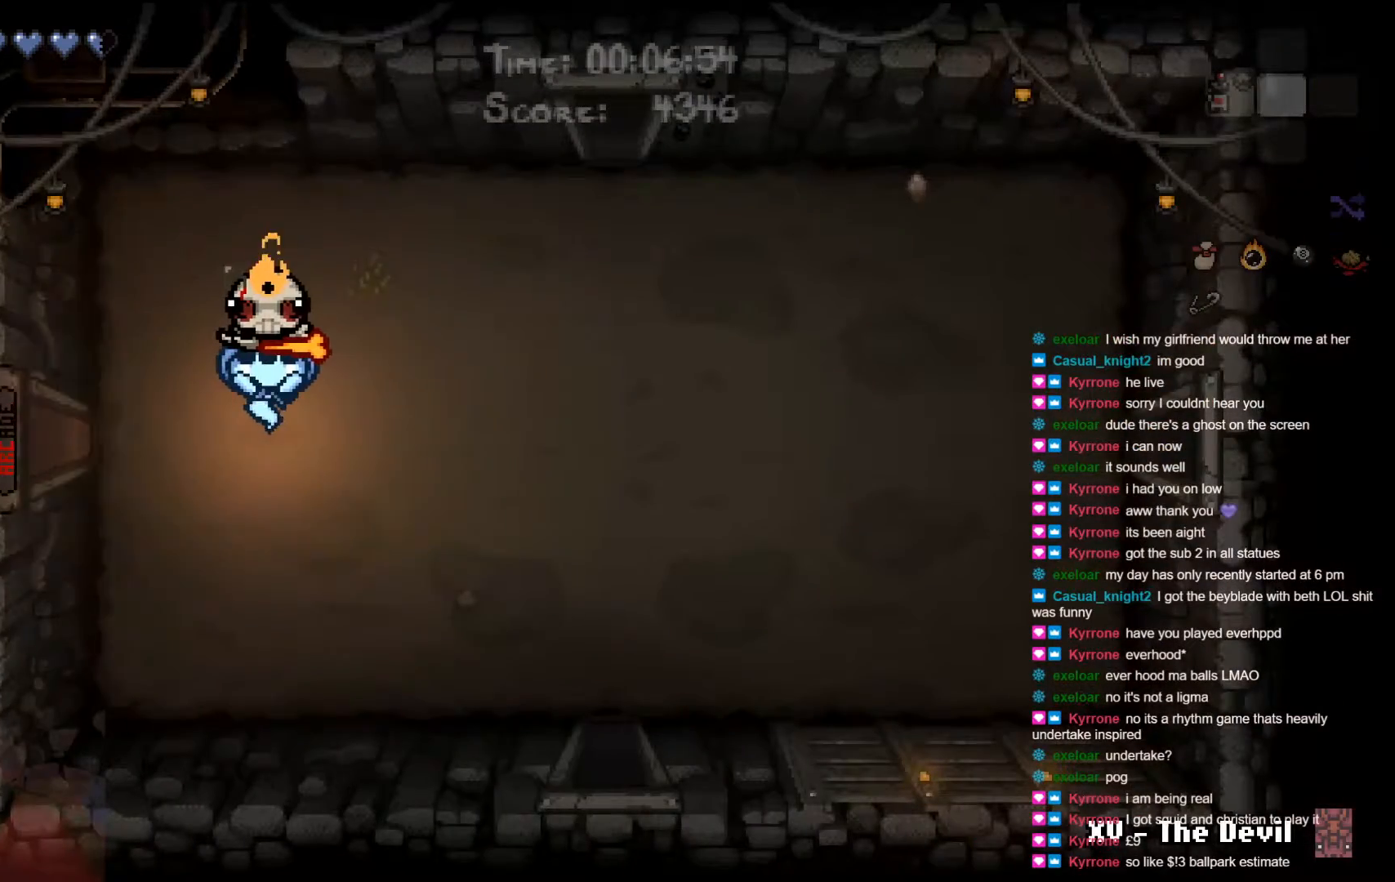
{"buttons": [], "left_stick": "up-right", "right_stick": "center", "events": [[467, "left_stick", "up-right"]]}
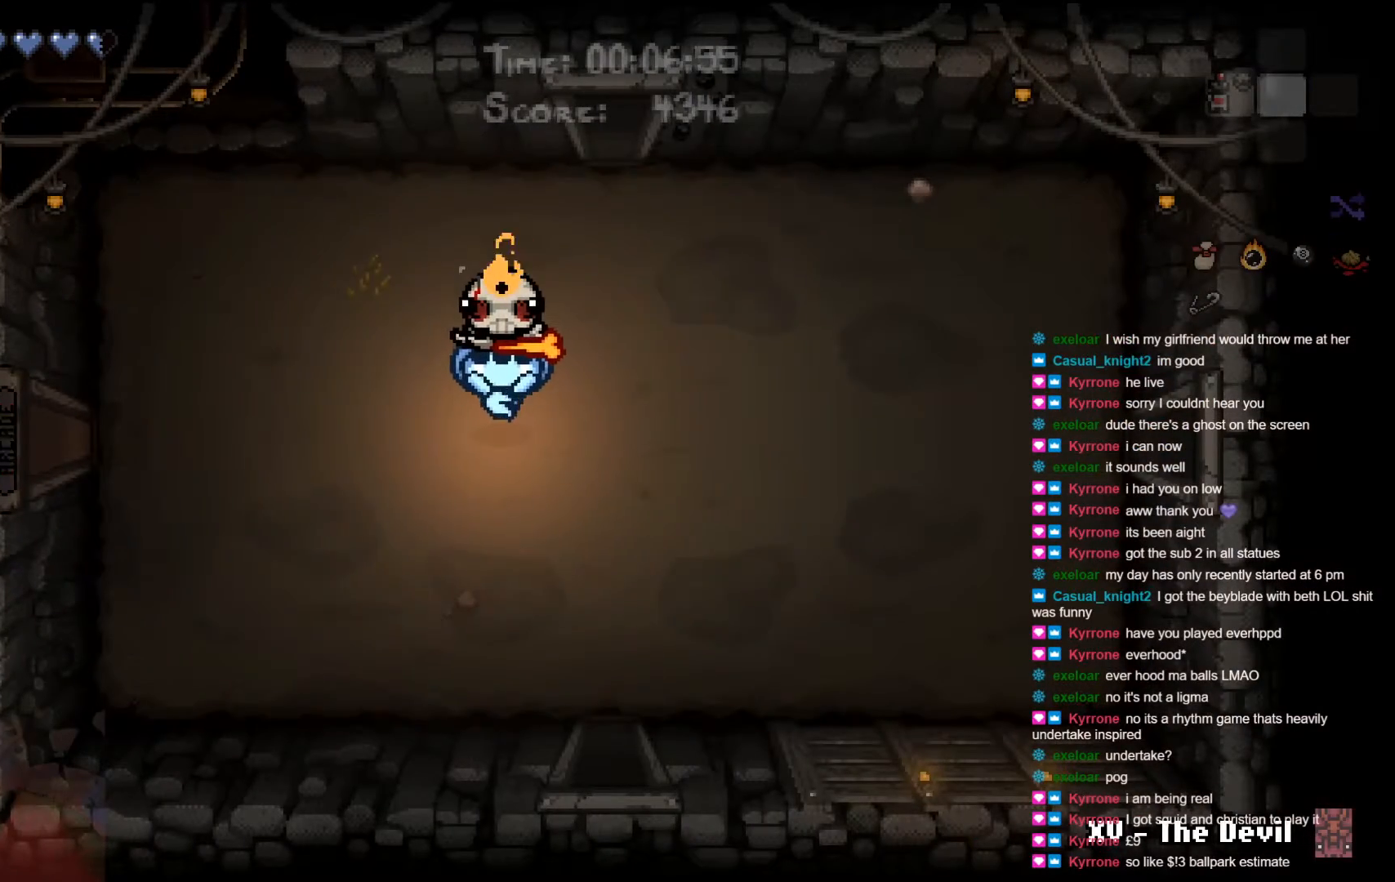
{"buttons": [], "left_stick": "center", "right_stick": "center", "events": [[150, "left_stick", "up"], [300, "Y", "down"], [500, "Y", "up"], [500, "left_stick", "center"]]}
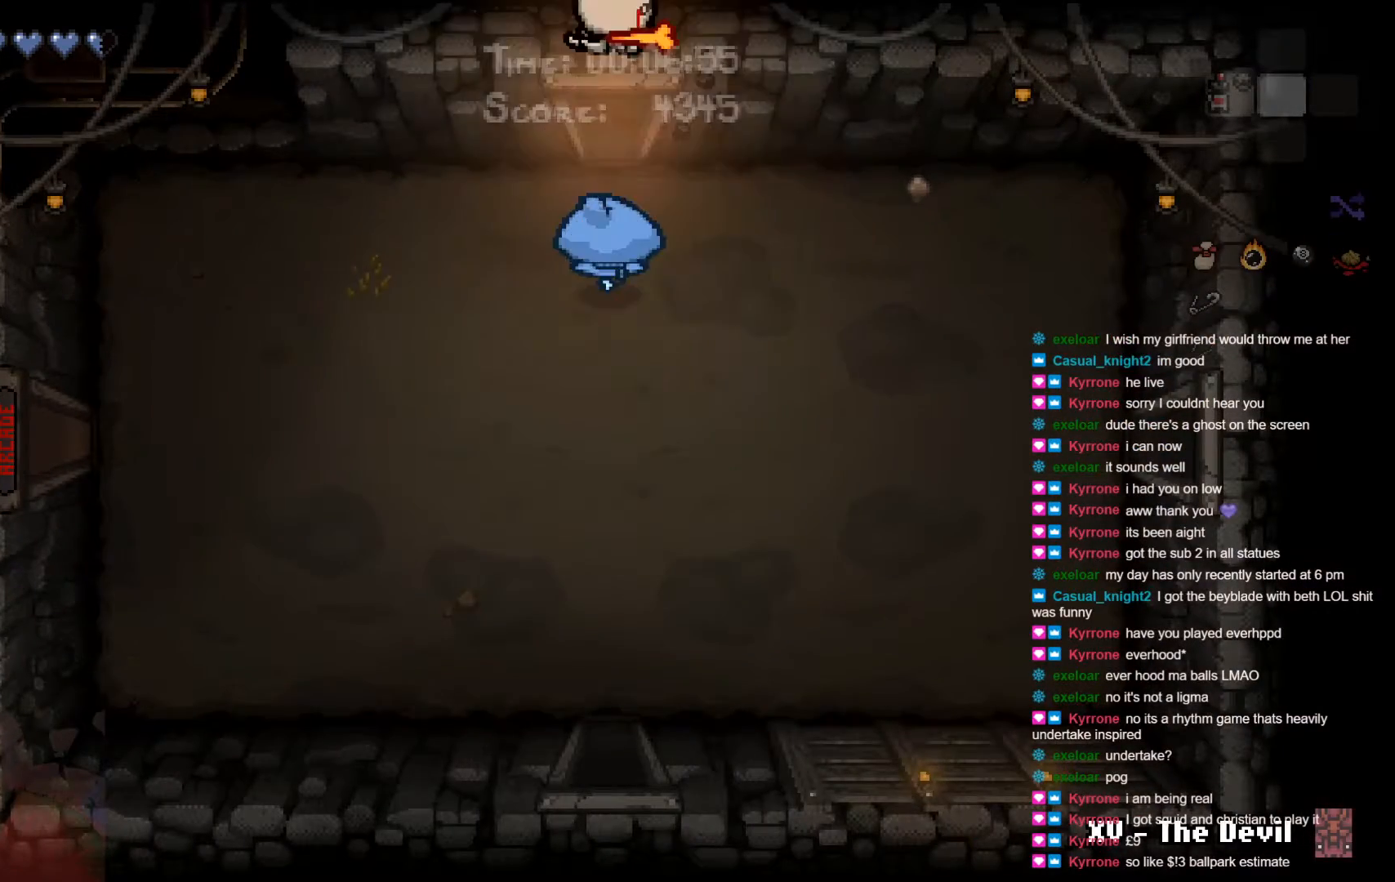
{"buttons": [], "left_stick": "center", "right_stick": "center", "events": []}
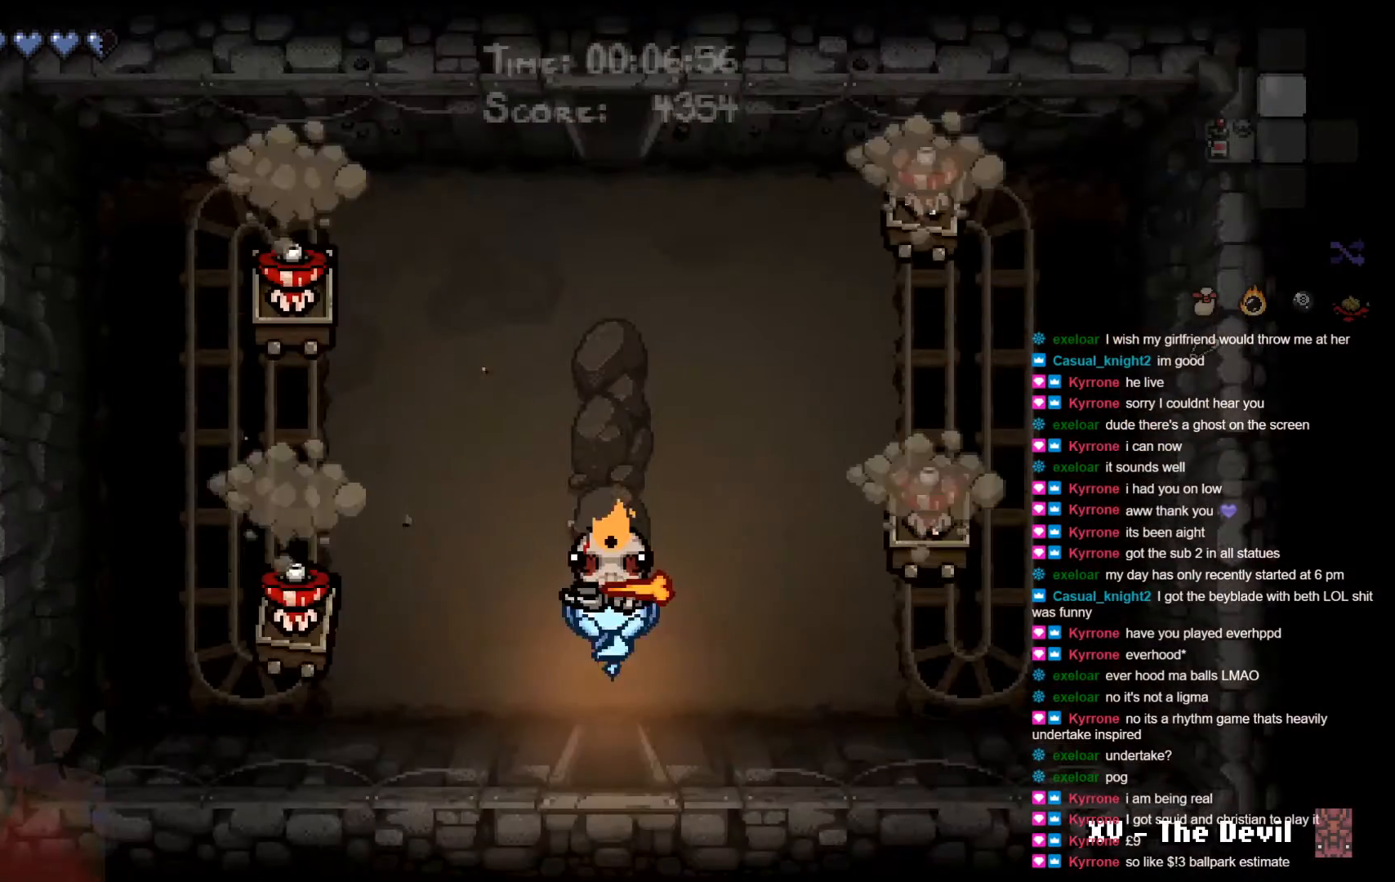
{"buttons": [], "left_stick": "up-left", "right_stick": "center", "events": [[150, "left_stick", "left"], [450, "left_stick", "up-left"]]}
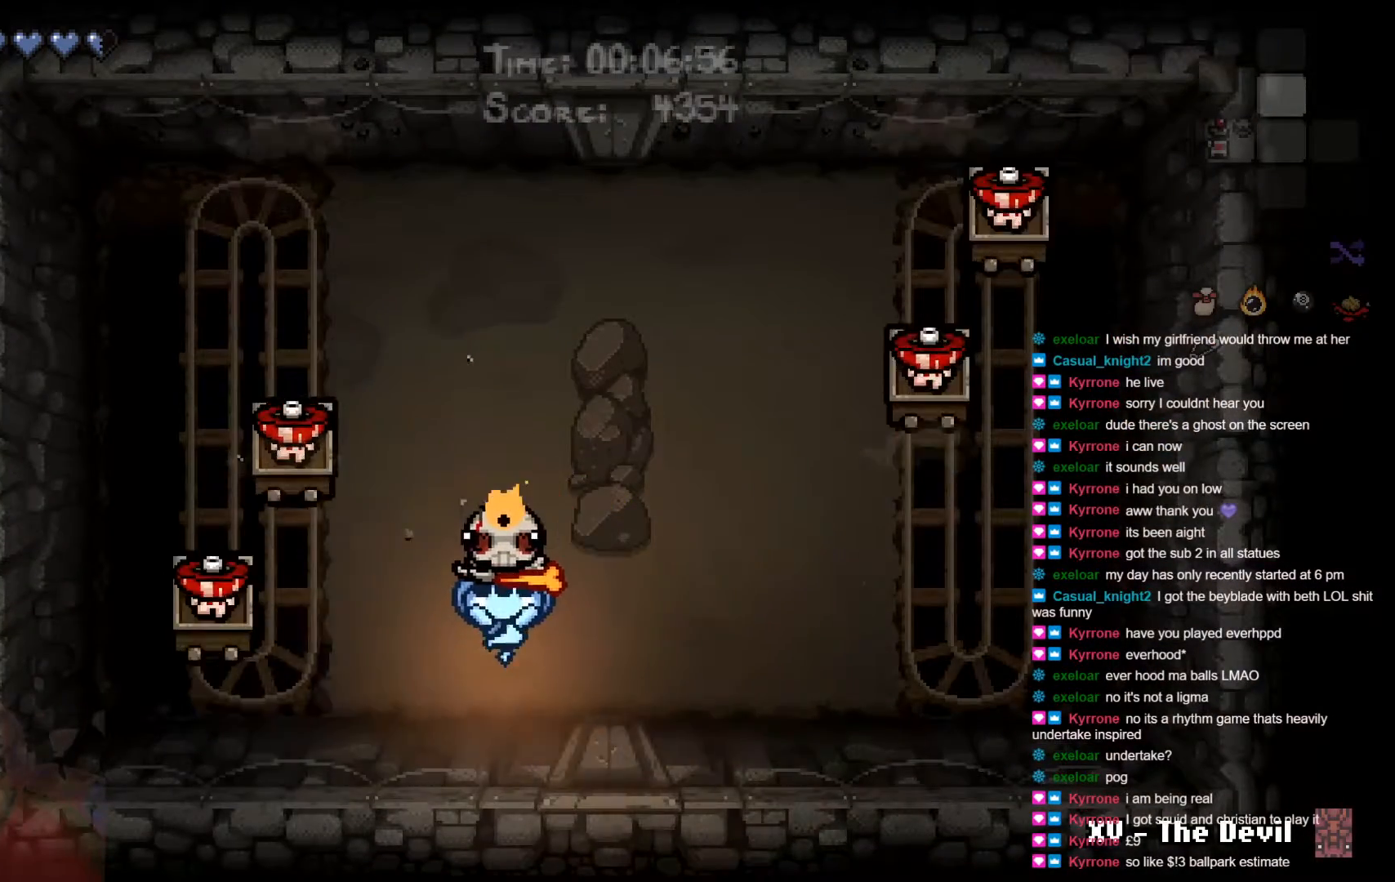
{"buttons": ["X"], "left_stick": "down-right", "right_stick": "center", "events": [[100, "X", "down"], [100, "left_stick", "center"], [183, "left_stick", "down-right"], [250, "X", "up"], [300, "X", "down"], [400, "X", "up"], [417, "X", "down"]]}
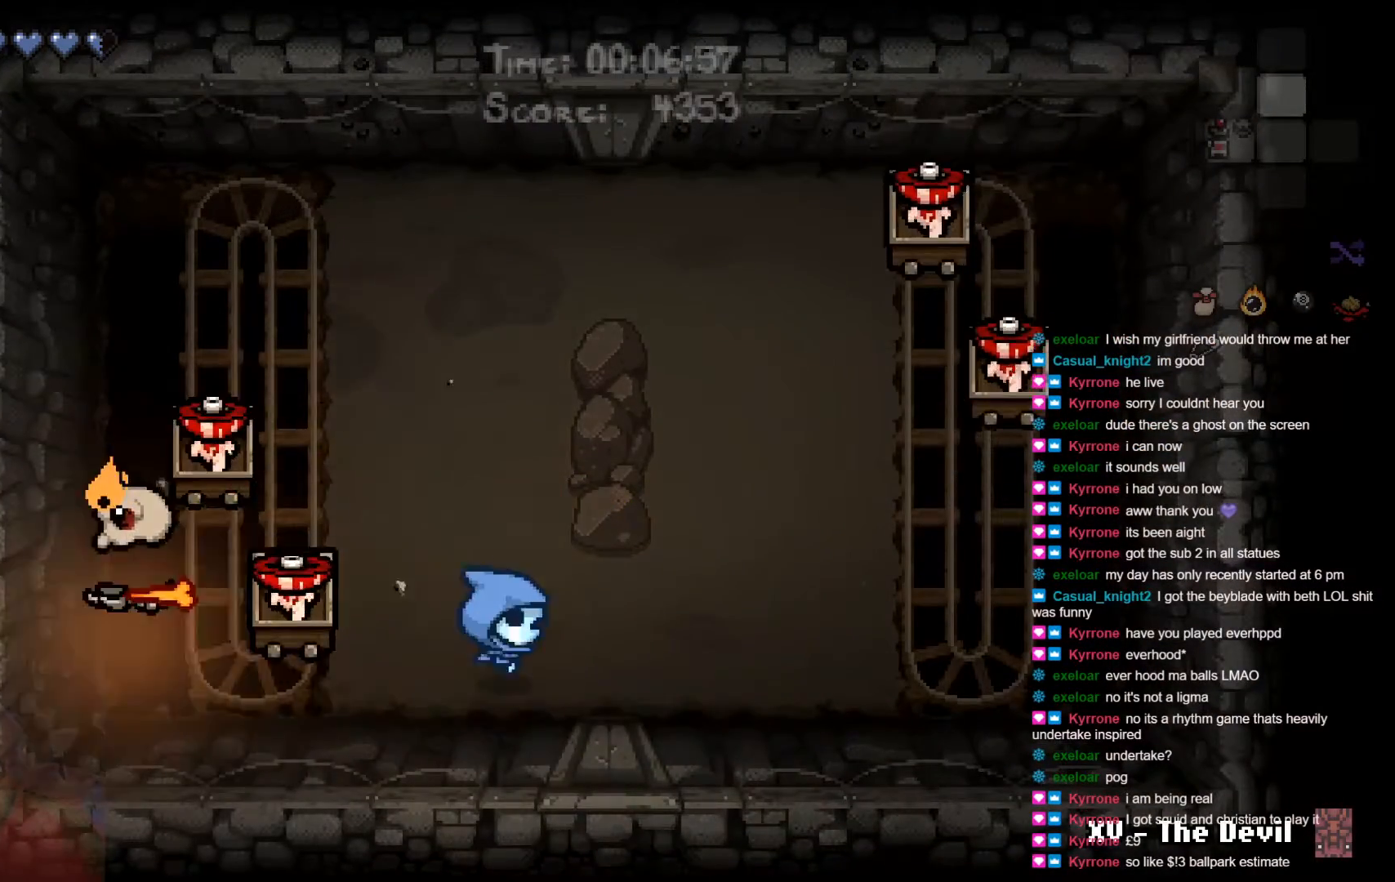
{"buttons": ["Y"], "left_stick": "up", "right_stick": "center", "events": [[67, "X", "up"], [100, "left_stick", "up-right"], [250, "left_stick", "up"], [300, "Y", "down"]]}
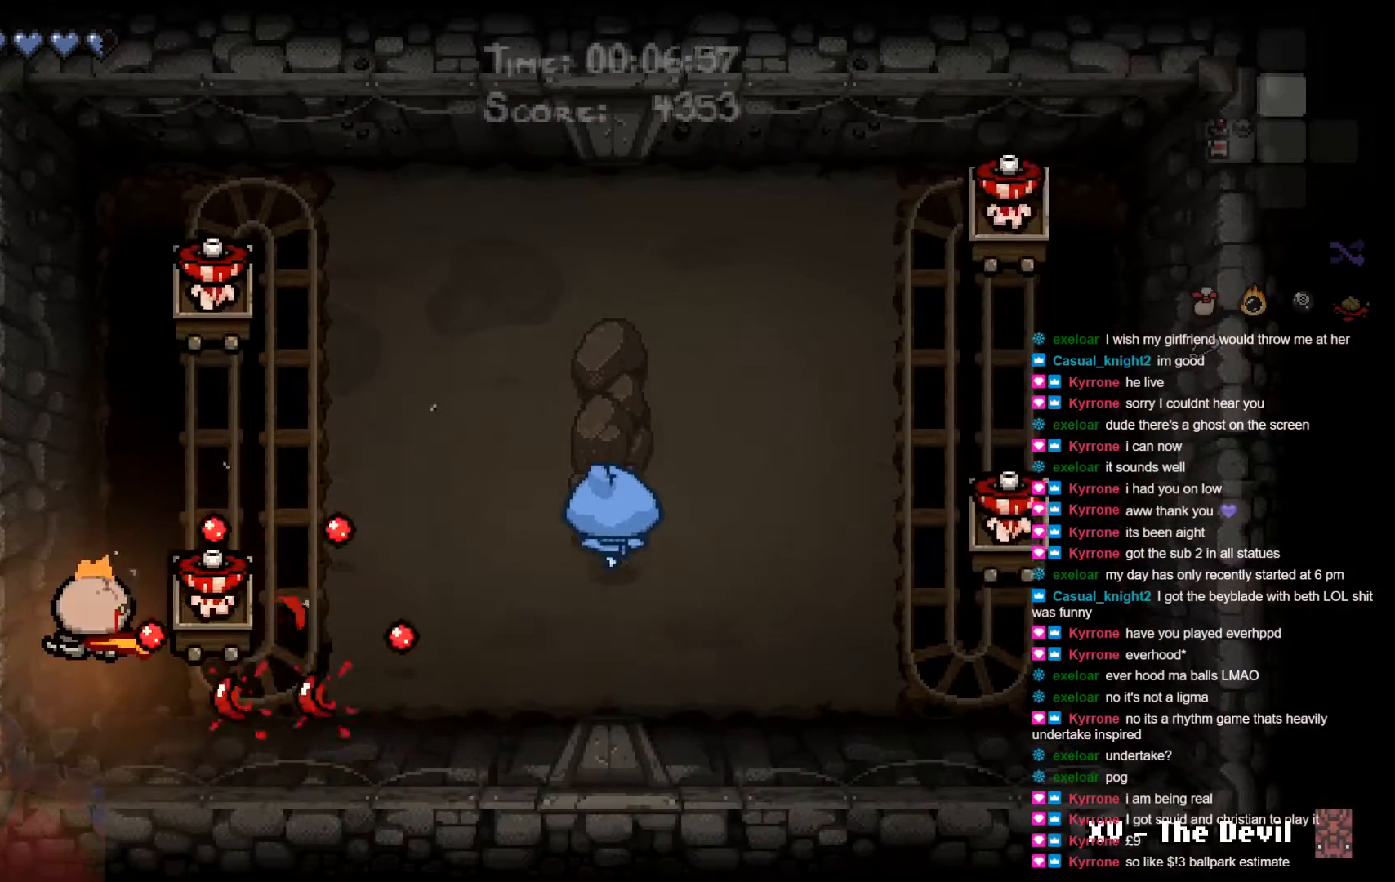
{"buttons": ["B"], "left_stick": "up", "right_stick": "center", "events": [[50, "B", "down"], [300, "Y", "up"]]}
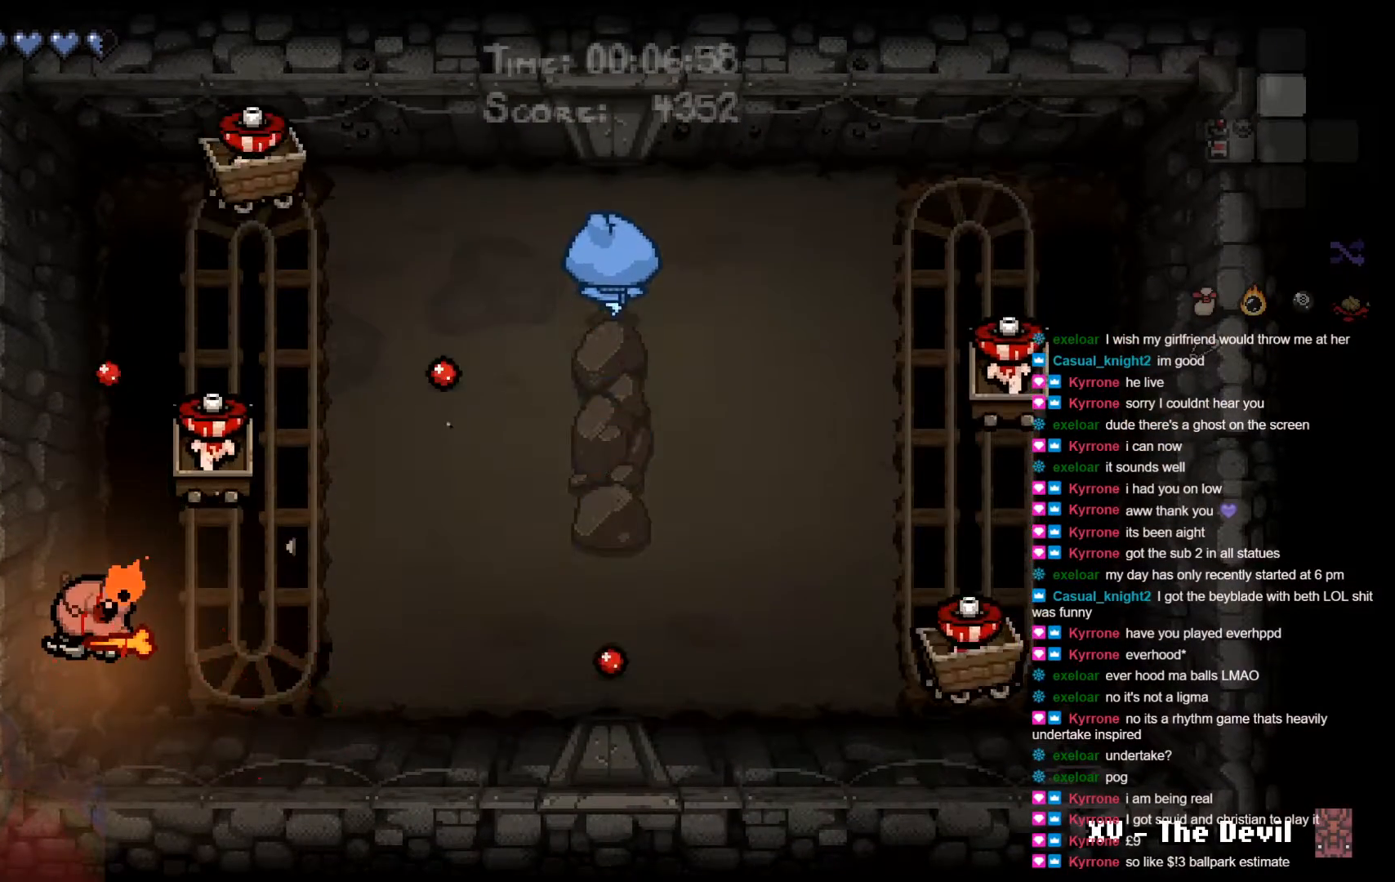
{"buttons": ["B"], "left_stick": "left", "right_stick": "center", "events": [[50, "left_stick", "up-right"], [200, "left_stick", "right"], [300, "left_stick", "up"], [383, "left_stick", "up-left"], [483, "left_stick", "left"]]}